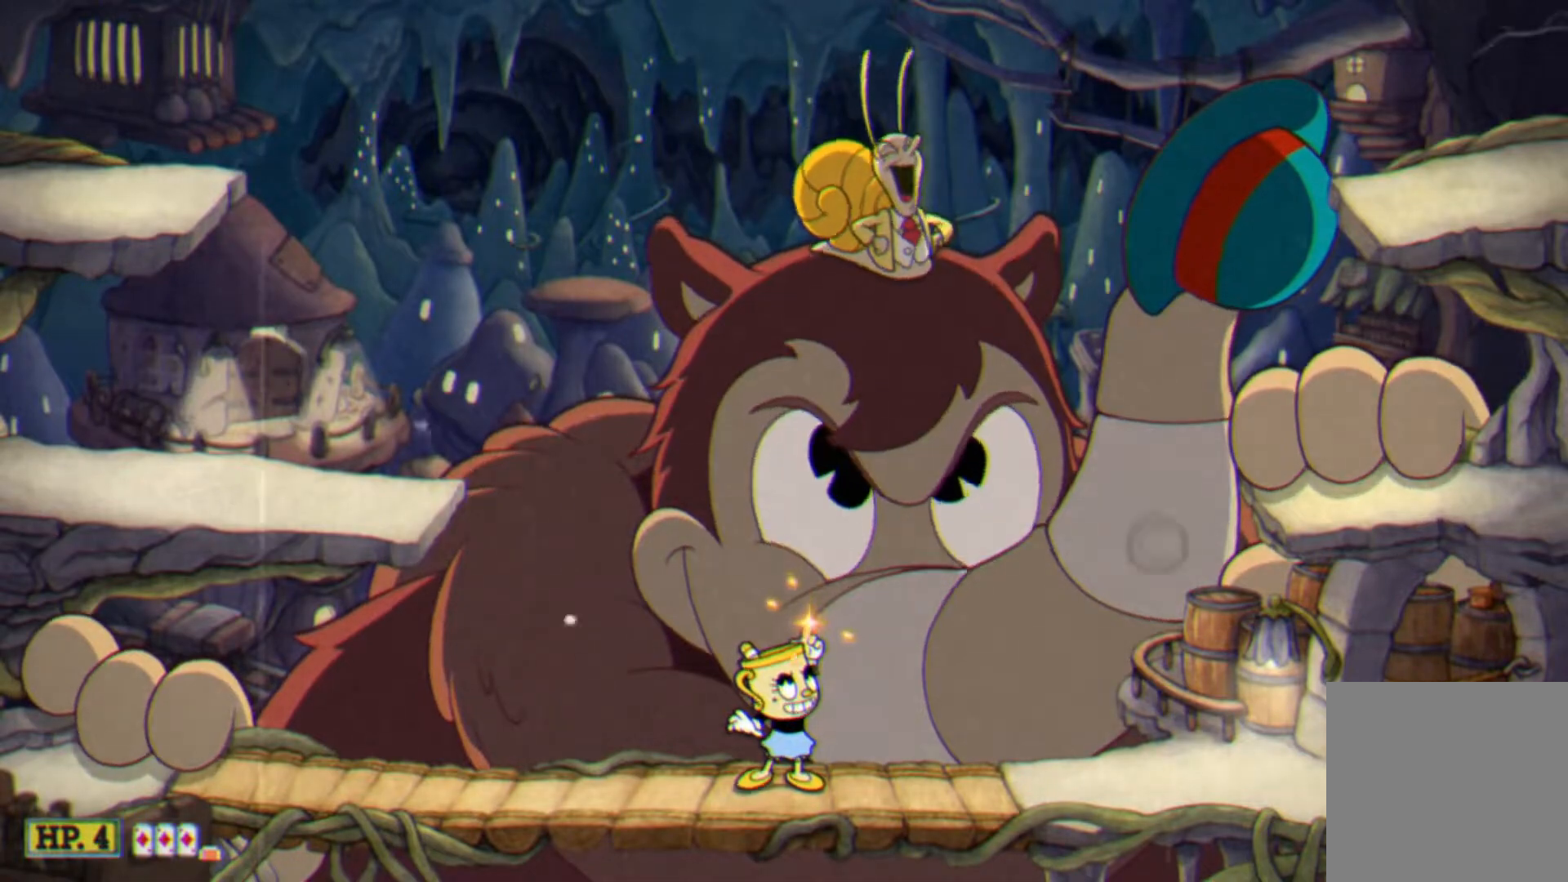
Gameplay with a controller (Xbox layout); each line is a JSON object with the inputs held at the frame after it. "events" lists button and stick changes between this image and that frame as [ms after this image, input, new state], when the widget could be followed in between. Not read: L3 R3 left_stick right_stick.
{"buttons": ["X", "DPAD_UP"], "events": [[267, "X", "up"], [367, "X", "down"]]}
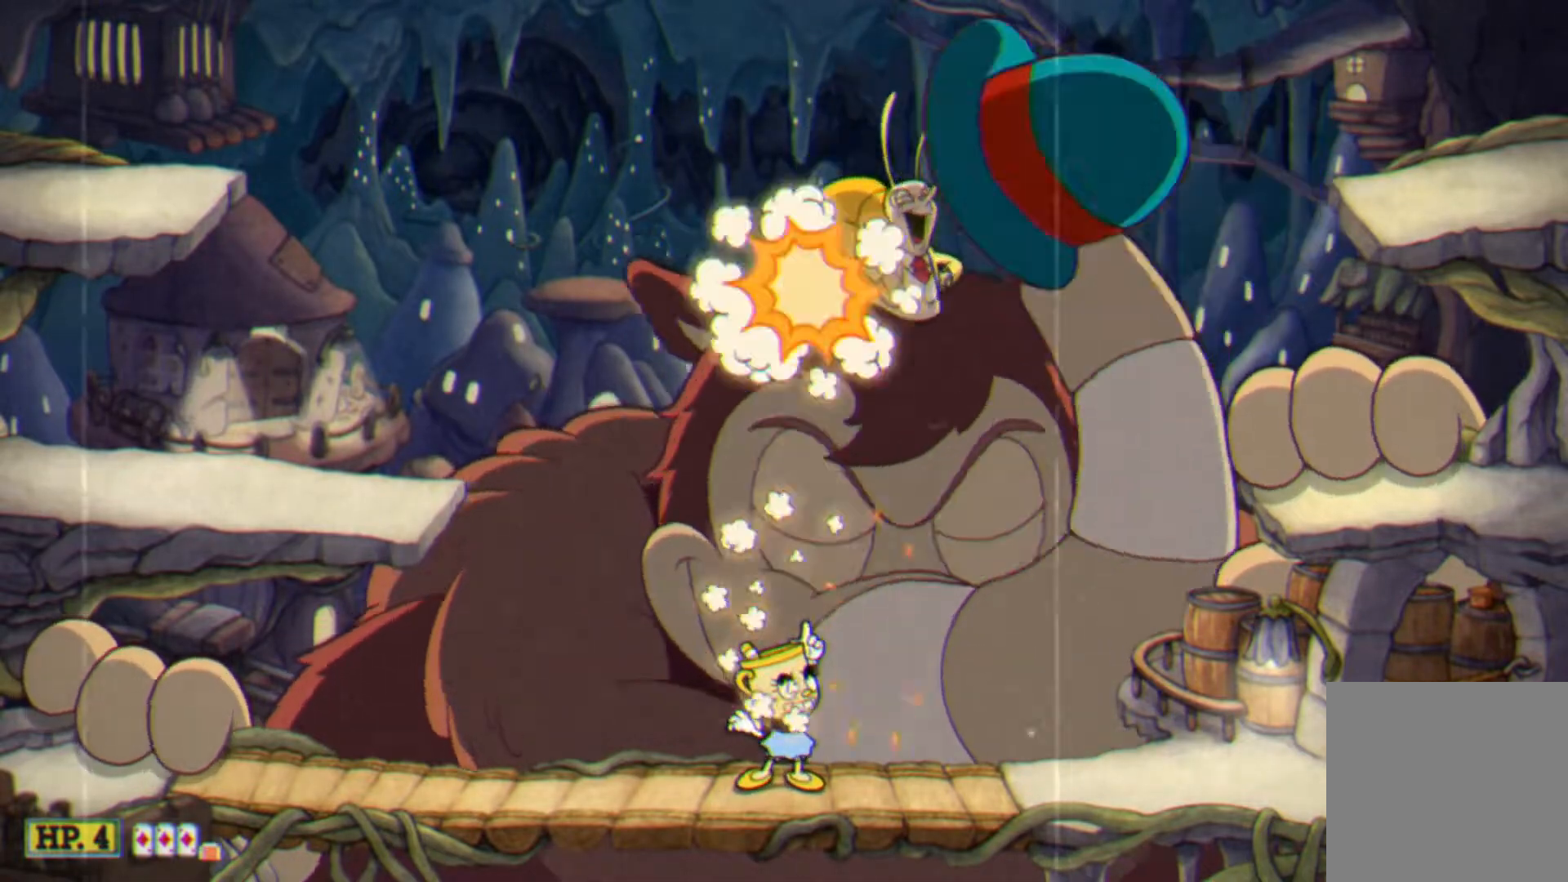
{"buttons": ["X", "DPAD_UP"], "events": []}
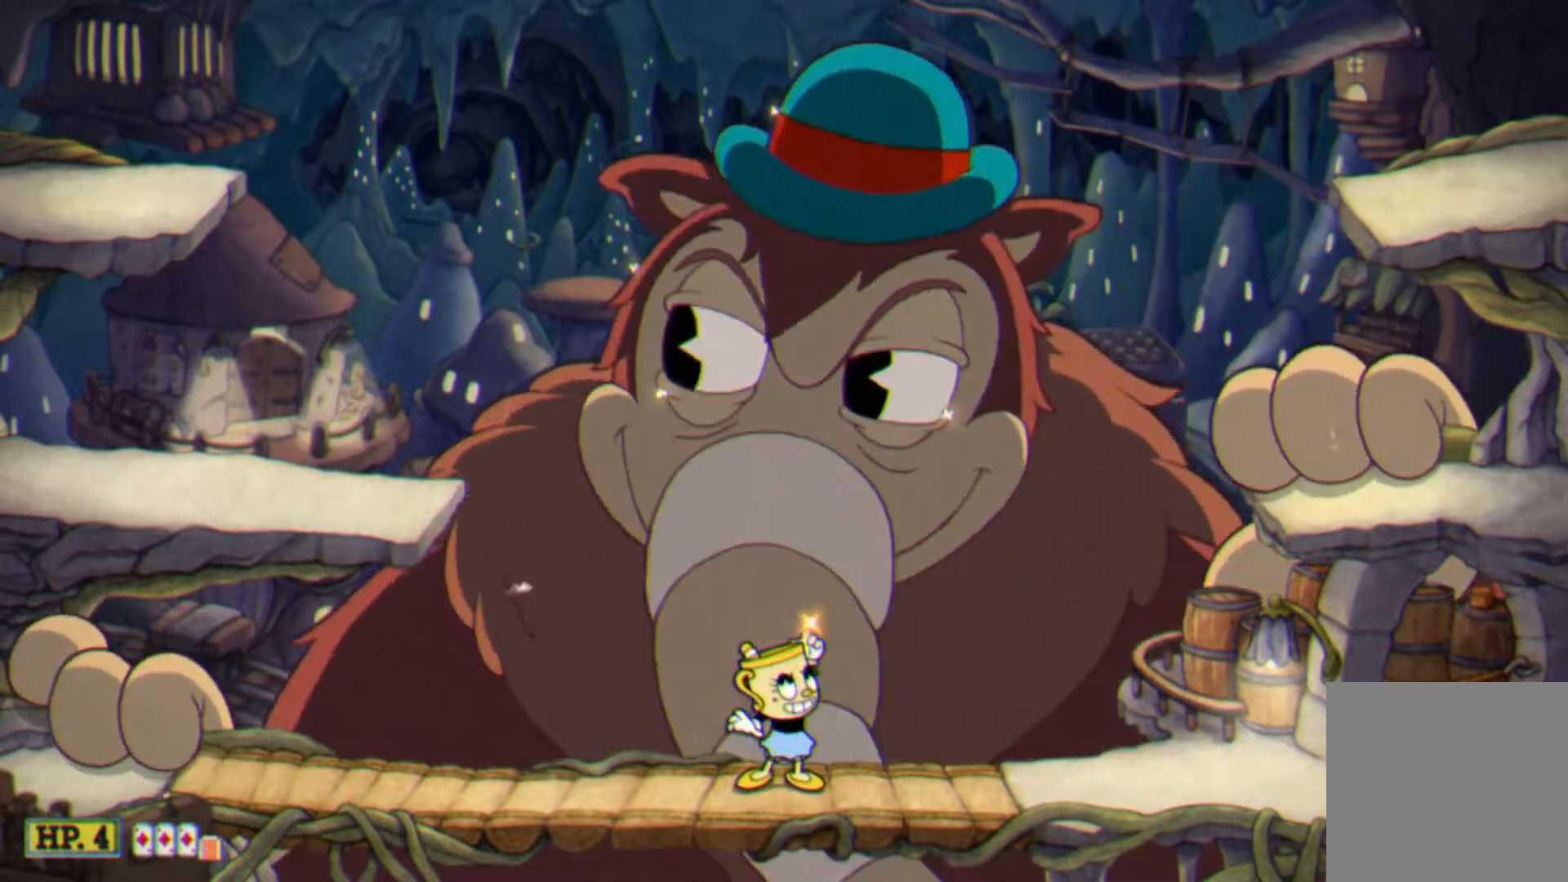
{"buttons": ["X"], "events": [[400, "DPAD_UP", "up"]]}
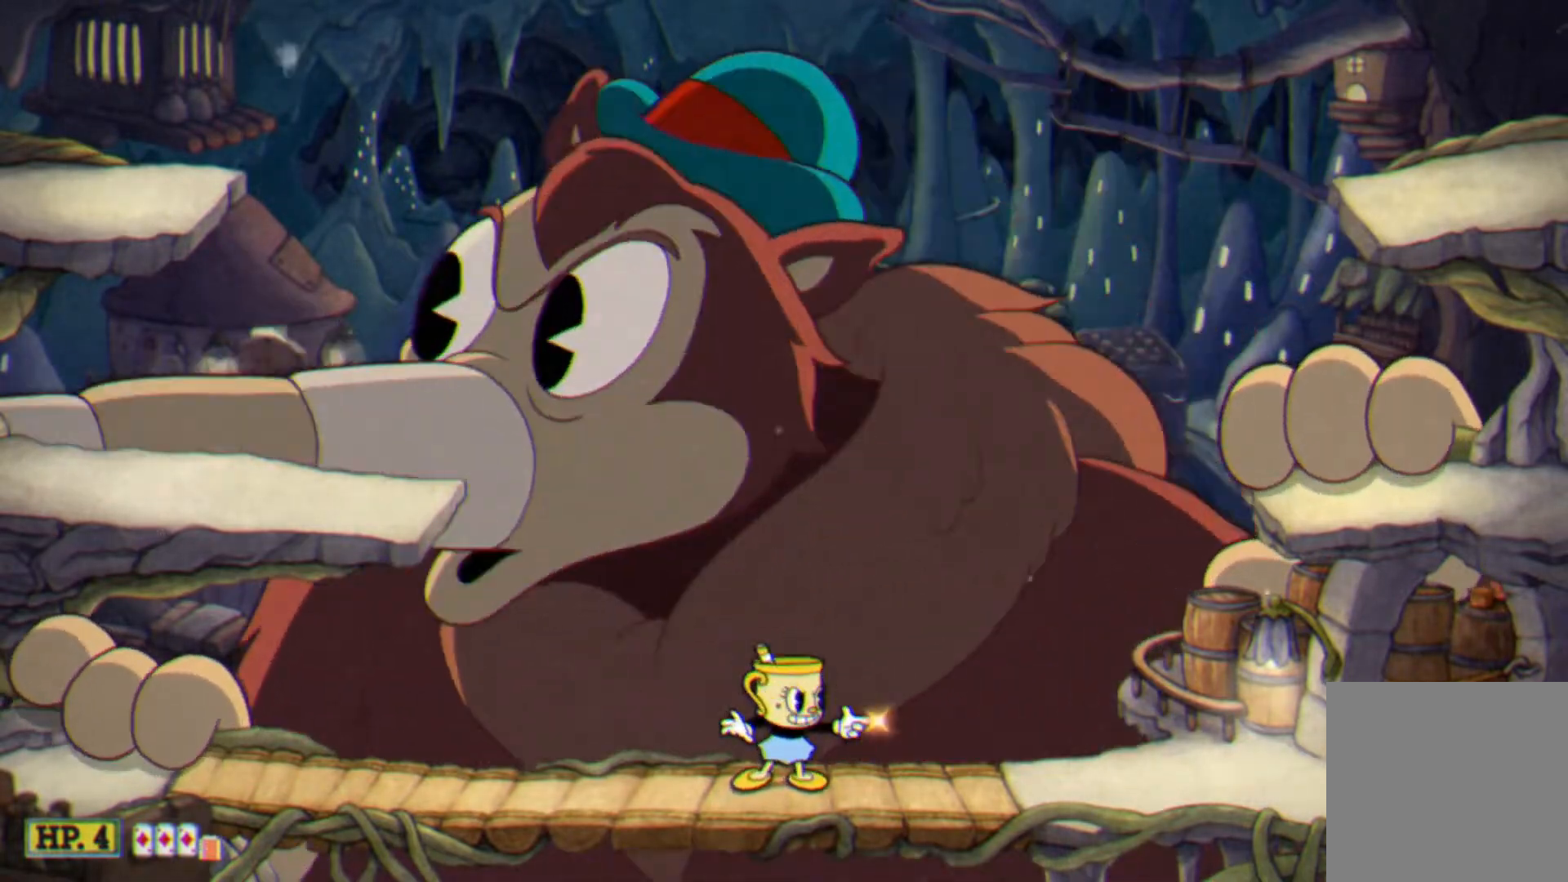
{"buttons": ["X", "DPAD_RIGHT"], "events": [[100, "DPAD_RIGHT", "down"], [133, "DPAD_RIGHT", "up"], [200, "DPAD_LEFT", "down"], [200, "DPAD_UP", "down"], [300, "X", "up"], [367, "X", "down"], [433, "DPAD_LEFT", "up"], [433, "DPAD_UP", "up"], [467, "DPAD_RIGHT", "down"]]}
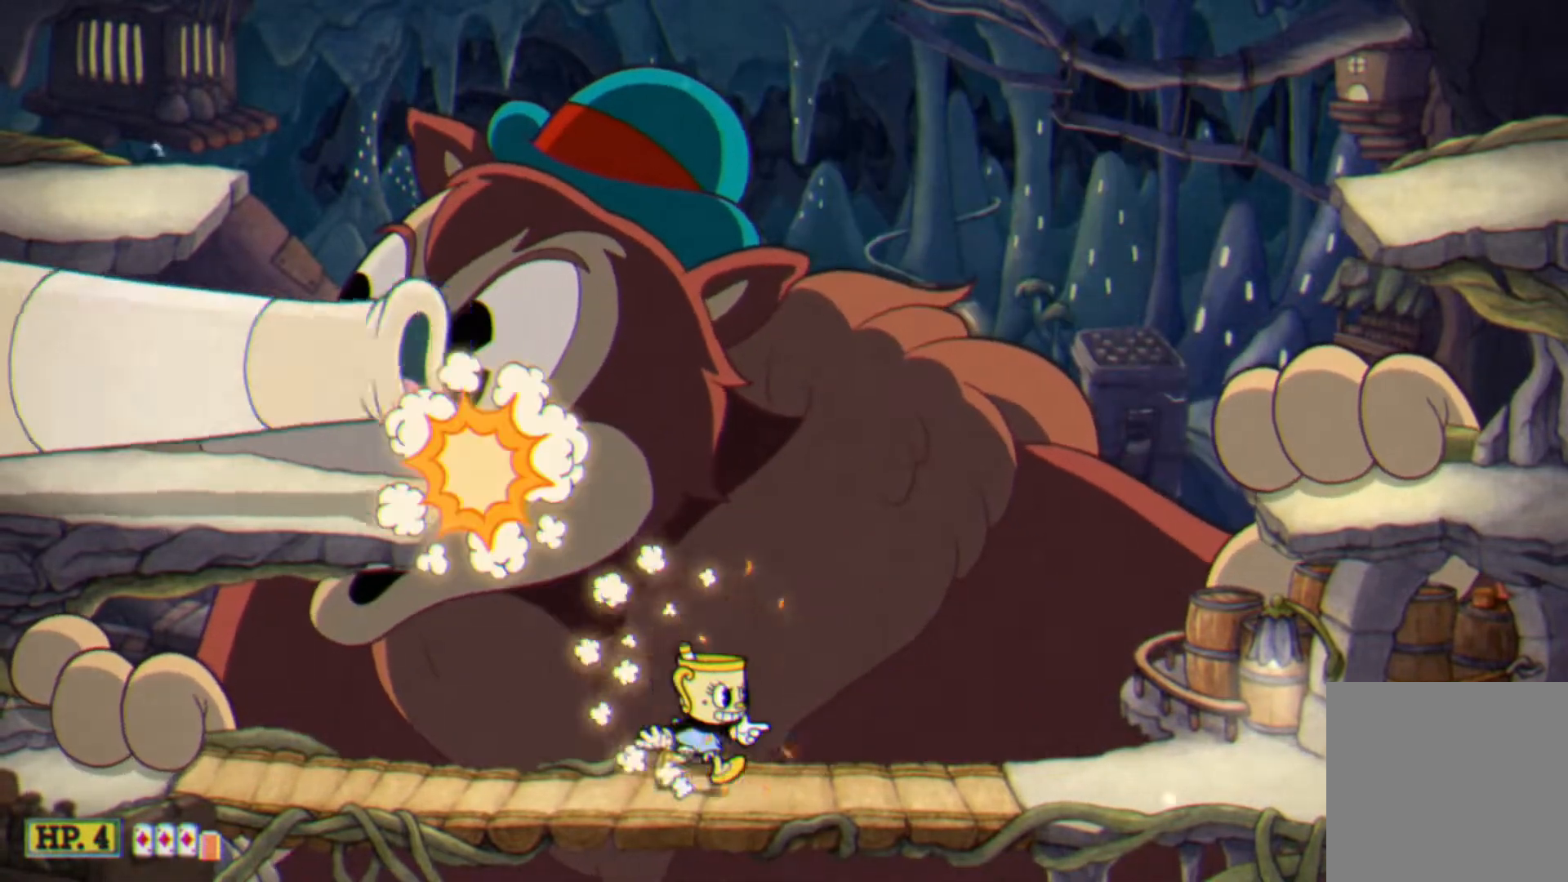
{"buttons": ["X", "DPAD_RIGHT"], "events": [[233, "DPAD_RIGHT", "up"], [433, "DPAD_RIGHT", "down"]]}
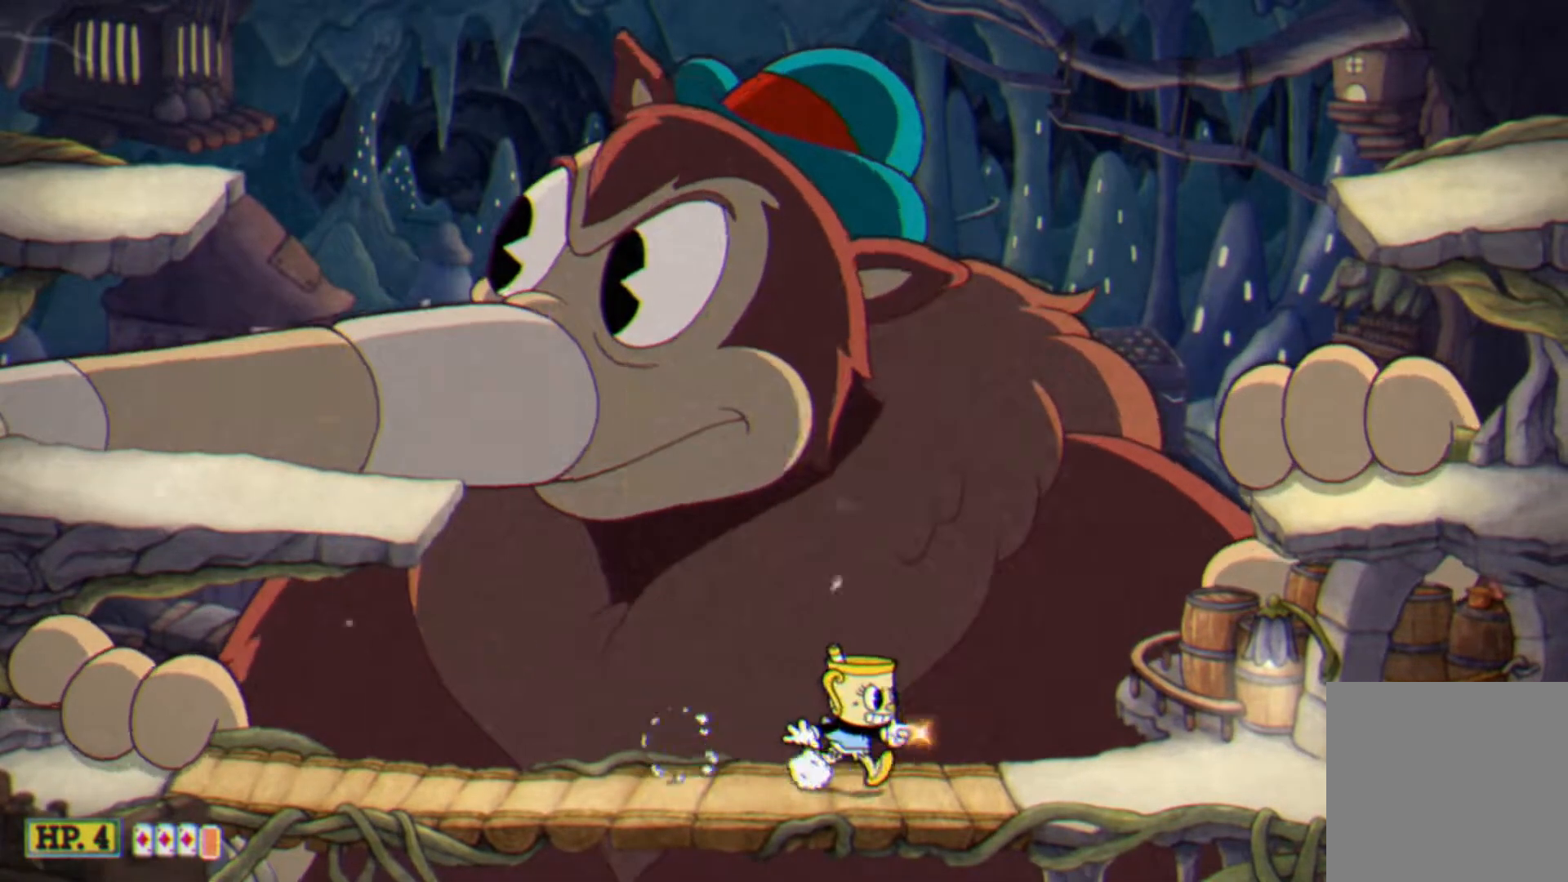
{"buttons": ["X", "DPAD_UP", "DPAD_LEFT"], "events": [[33, "DPAD_RIGHT", "up"], [400, "DPAD_LEFT", "down"], [467, "DPAD_UP", "down"]]}
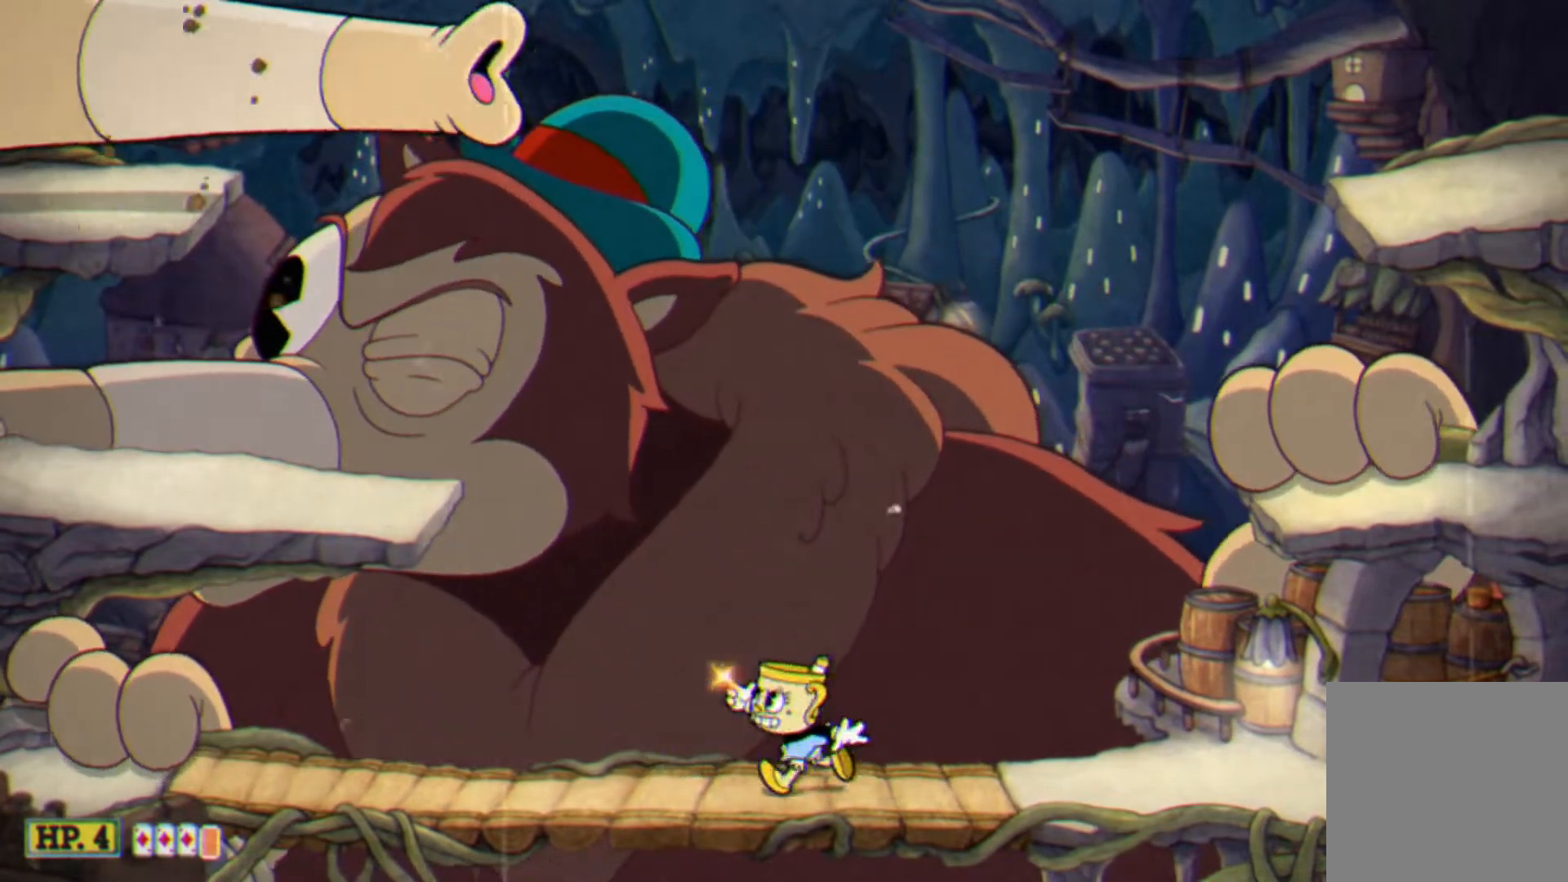
{"buttons": ["X", "DPAD_UP", "DPAD_LEFT"], "events": [[200, "DPAD_LEFT", "up"], [200, "DPAD_UP", "up"], [233, "DPAD_RIGHT", "down"], [367, "DPAD_RIGHT", "up"], [367, "DPAD_UP", "down"], [467, "DPAD_LEFT", "down"]]}
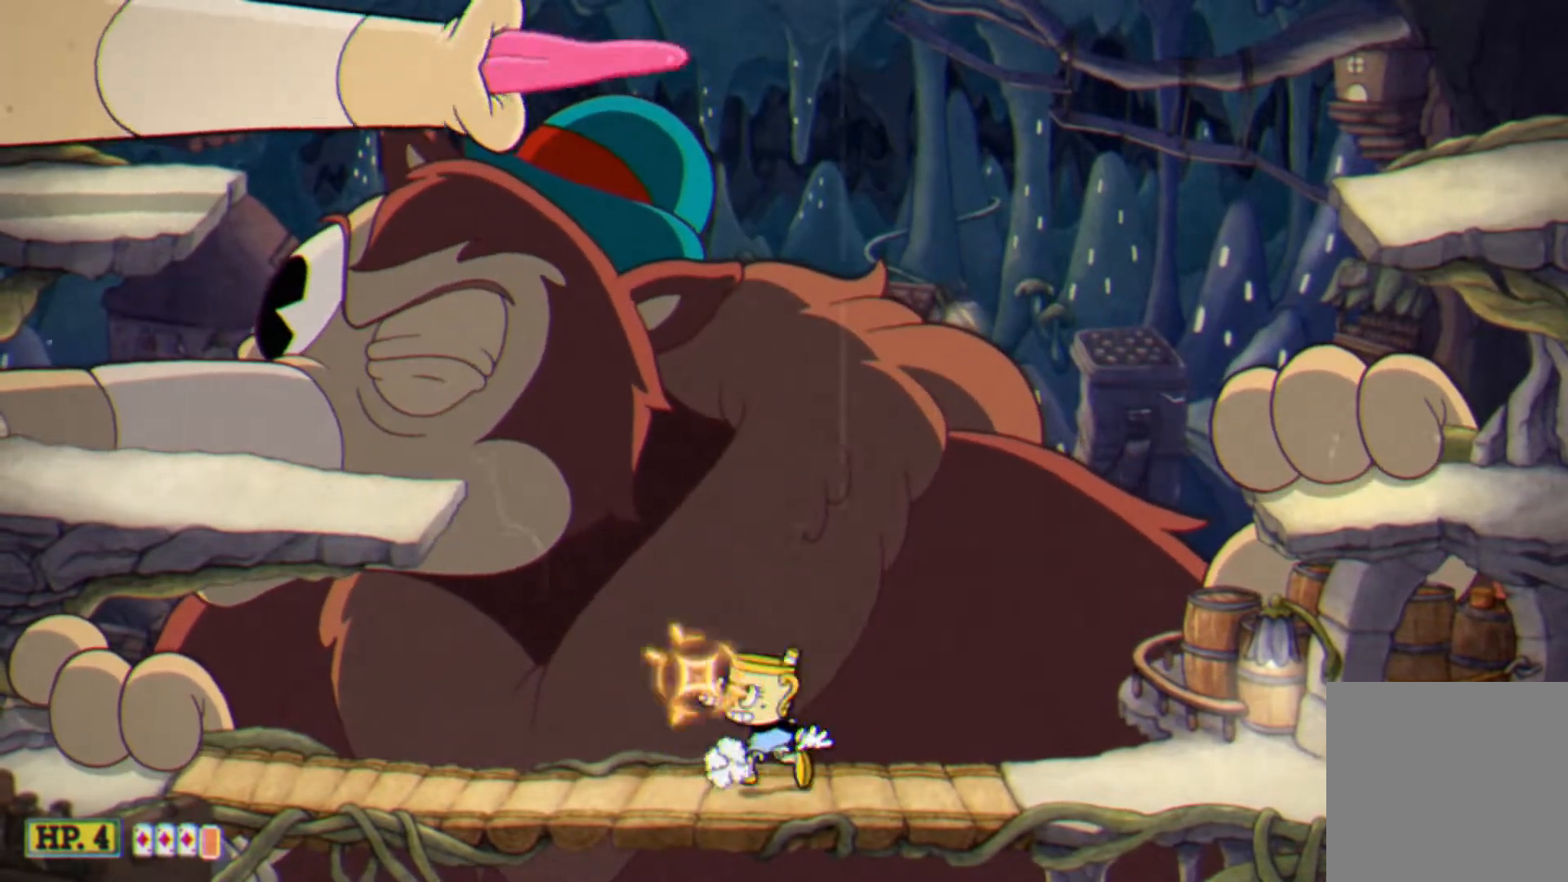
{"buttons": ["X"], "events": [[33, "X", "up"], [100, "X", "down"], [167, "DPAD_LEFT", "up"], [200, "DPAD_RIGHT", "down"], [200, "DPAD_UP", "up"], [333, "DPAD_RIGHT", "up"]]}
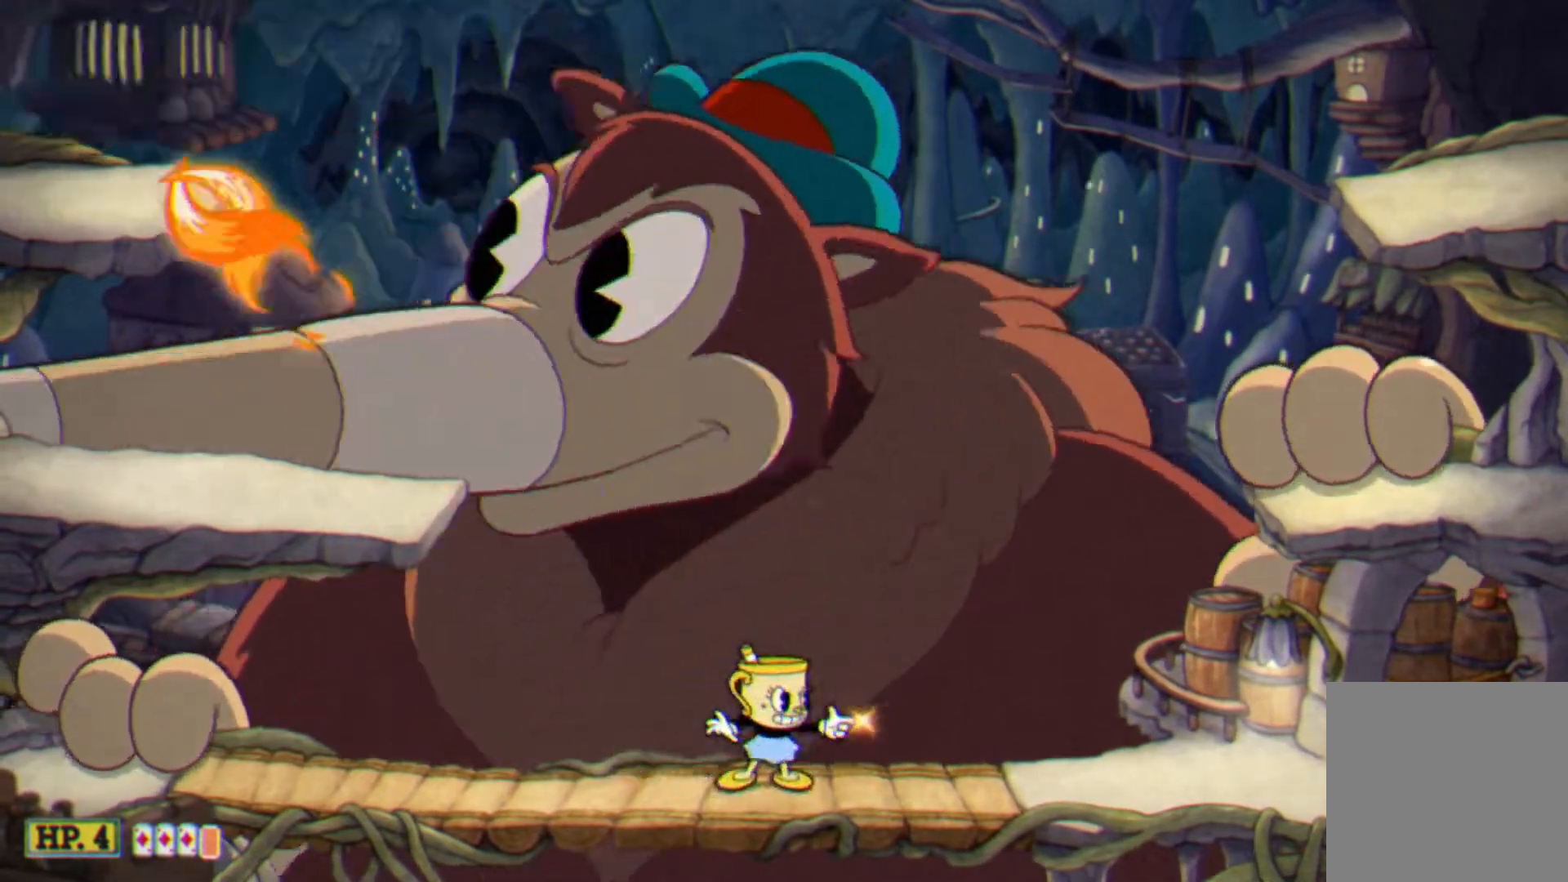
{"buttons": ["X"], "events": [[133, "DPAD_RIGHT", "down"], [300, "DPAD_RIGHT", "up"], [400, "DPAD_LEFT", "down"], [500, "DPAD_LEFT", "up"]]}
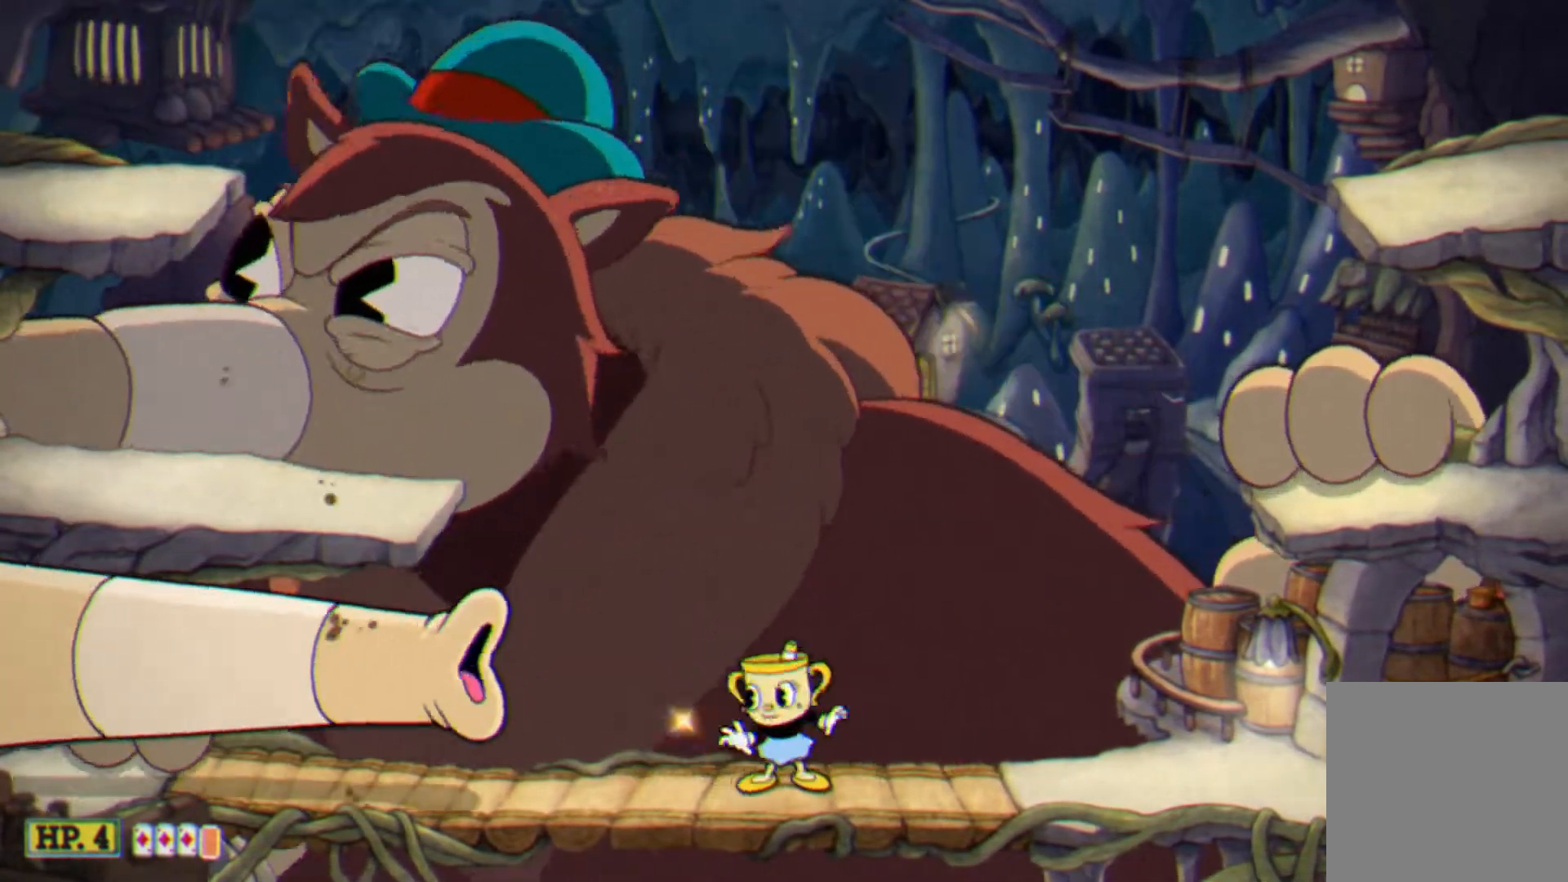
{"buttons": ["X", "Y", "DPAD_LEFT"], "events": [[467, "Y", "down"], [500, "DPAD_LEFT", "down"]]}
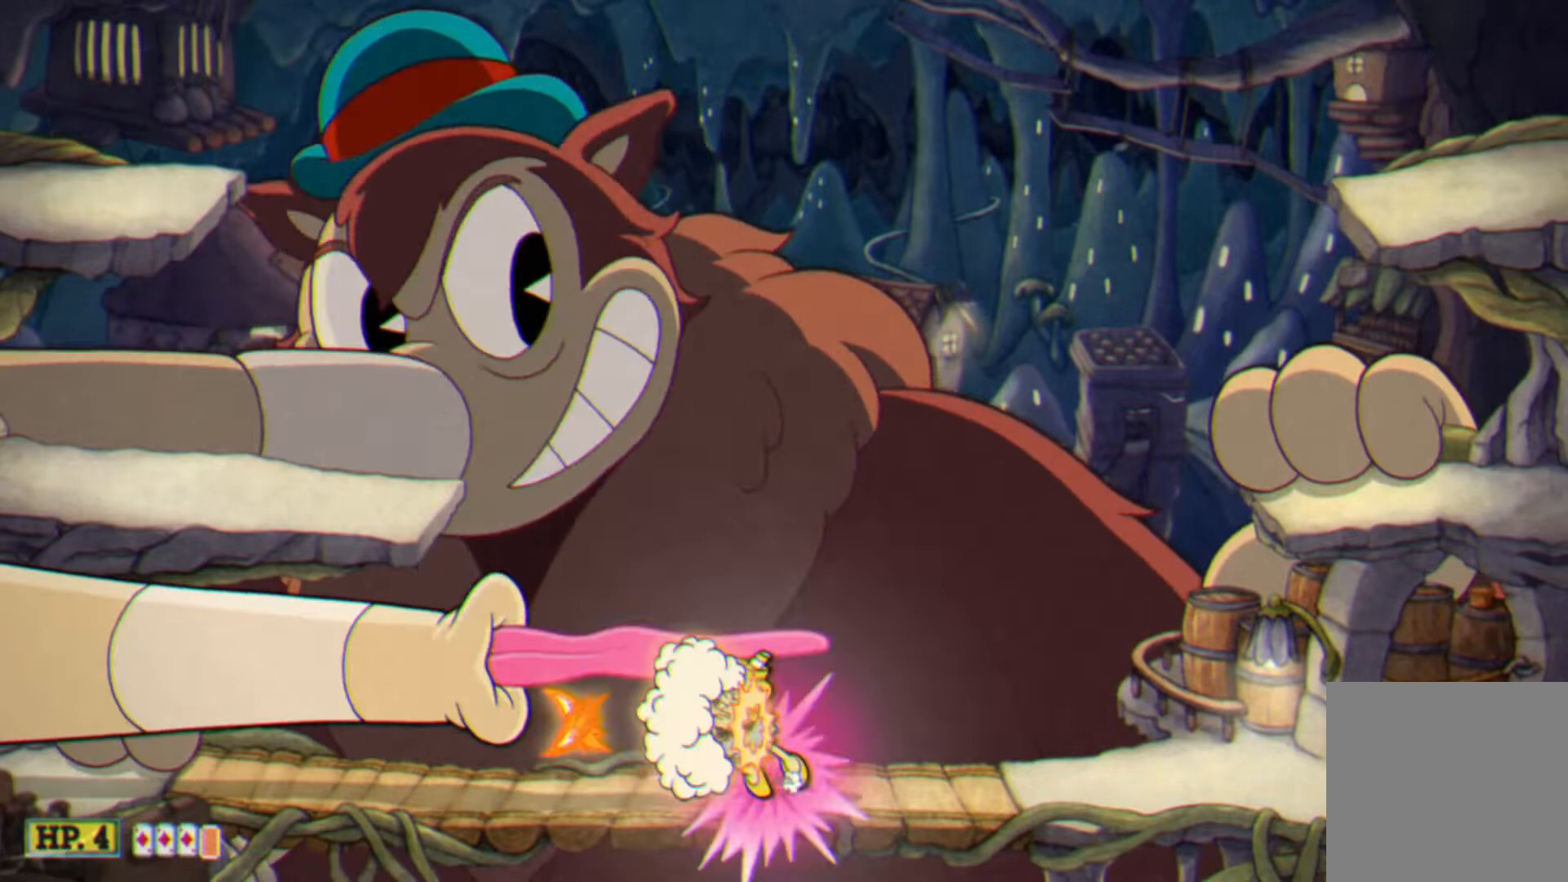
{"buttons": ["A", "X", "DPAD_UP", "DPAD_LEFT"], "events": [[100, "DPAD_LEFT", "up"], [233, "DPAD_LEFT", "down"], [433, "DPAD_UP", "down"], [433, "Y", "up"], [500, "A", "down"]]}
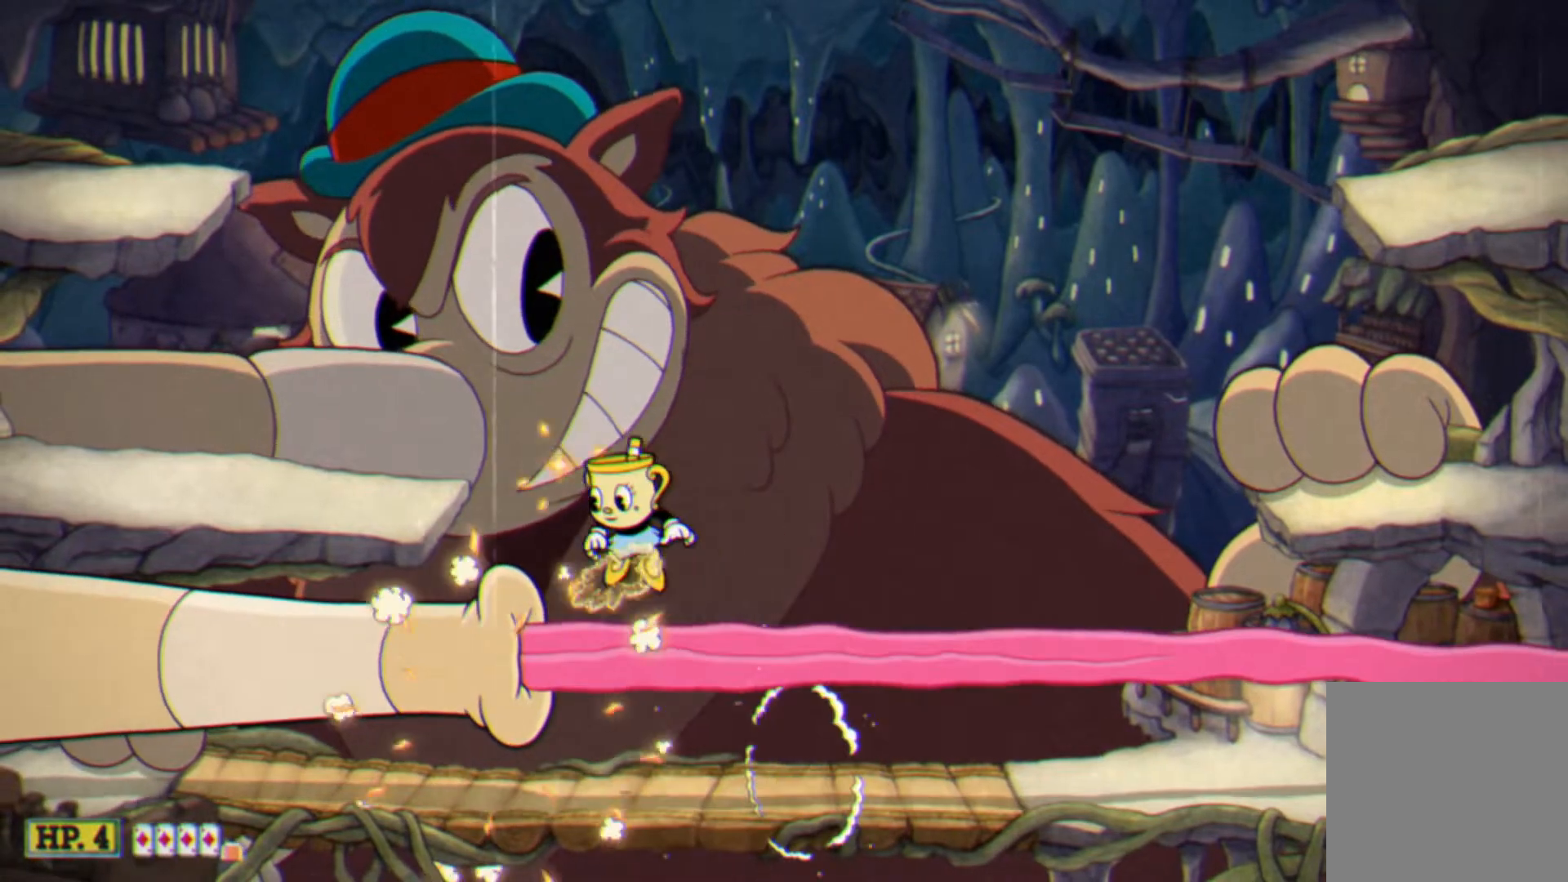
{"buttons": ["X", "DPAD_LEFT"], "events": [[300, "A", "up"], [300, "DPAD_UP", "up"], [333, "X", "up"], [400, "X", "down"]]}
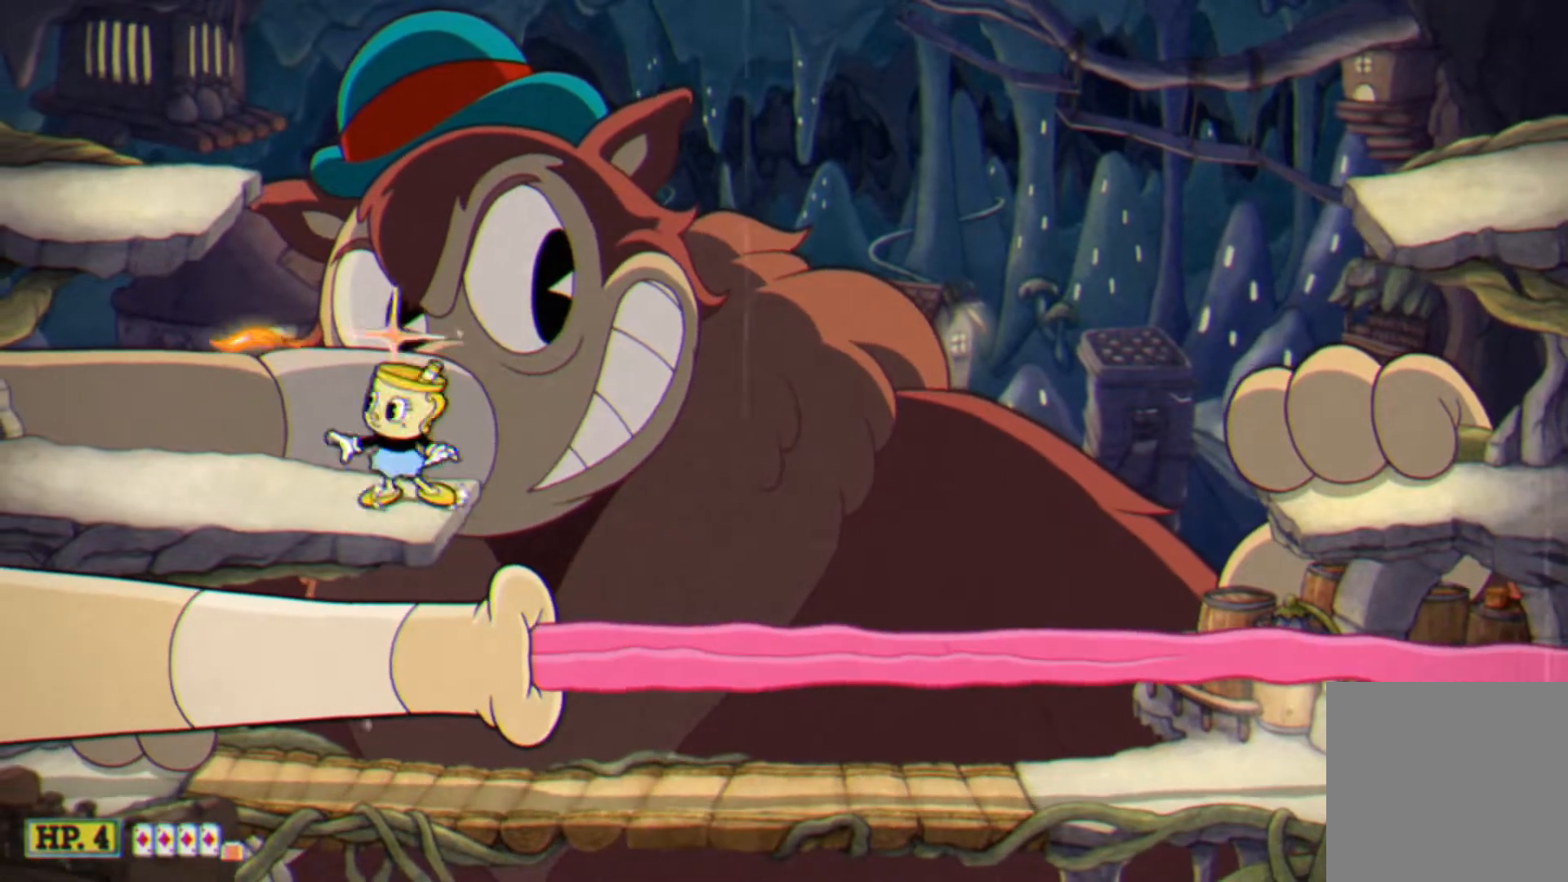
{"buttons": ["X"], "events": [[167, "DPAD_LEFT", "up"], [233, "DPAD_RIGHT", "down"], [300, "DPAD_RIGHT", "up"]]}
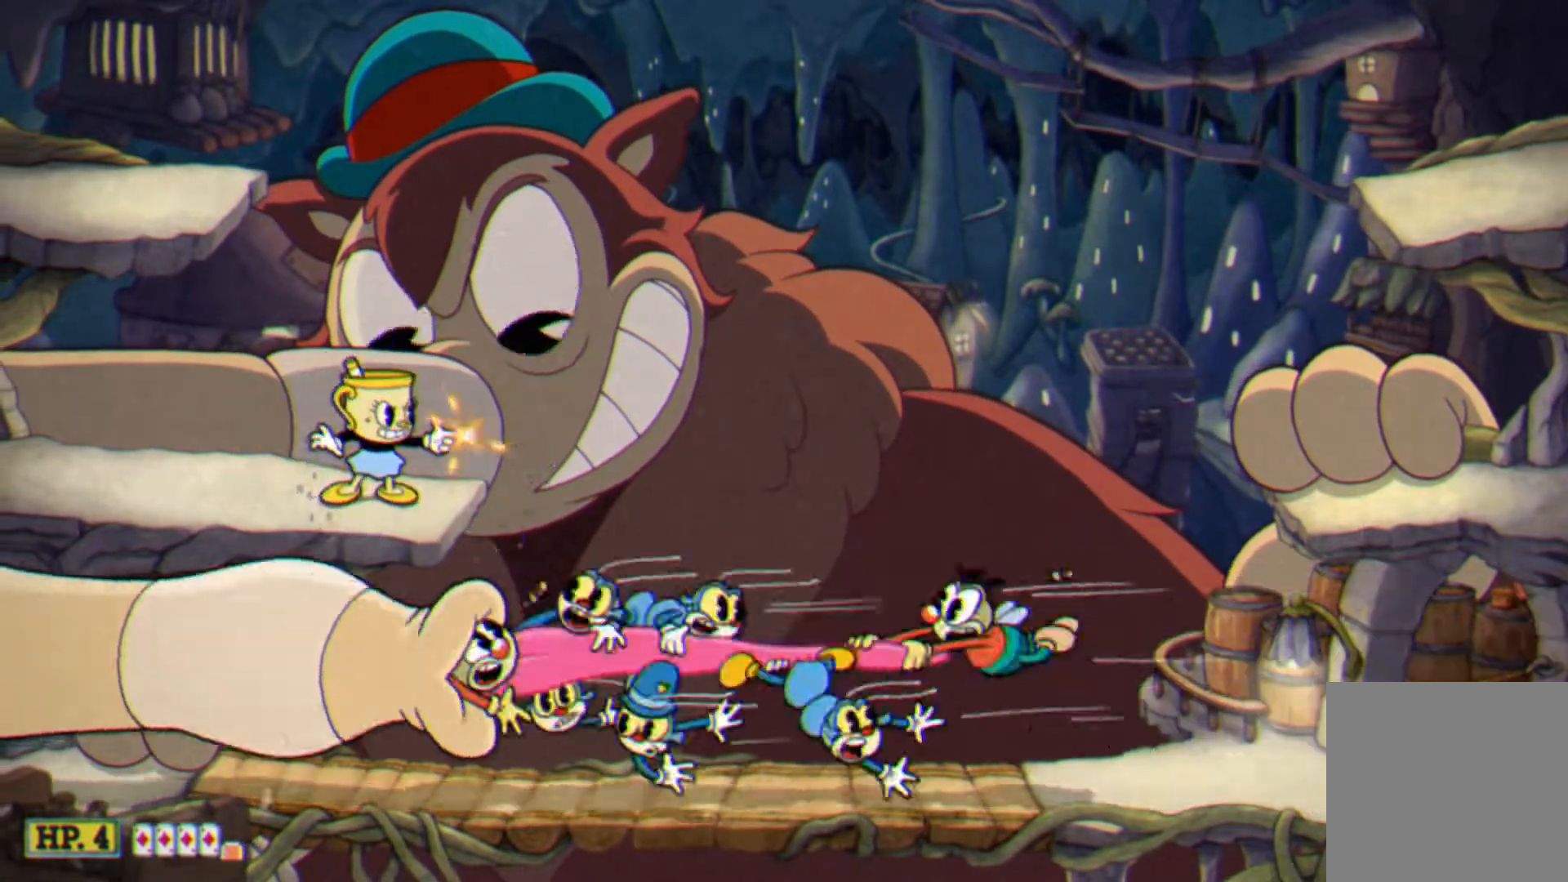
{"buttons": ["X", "DPAD_LEFT"], "events": [[267, "A", "down"], [400, "DPAD_LEFT", "down"], [467, "A", "up"]]}
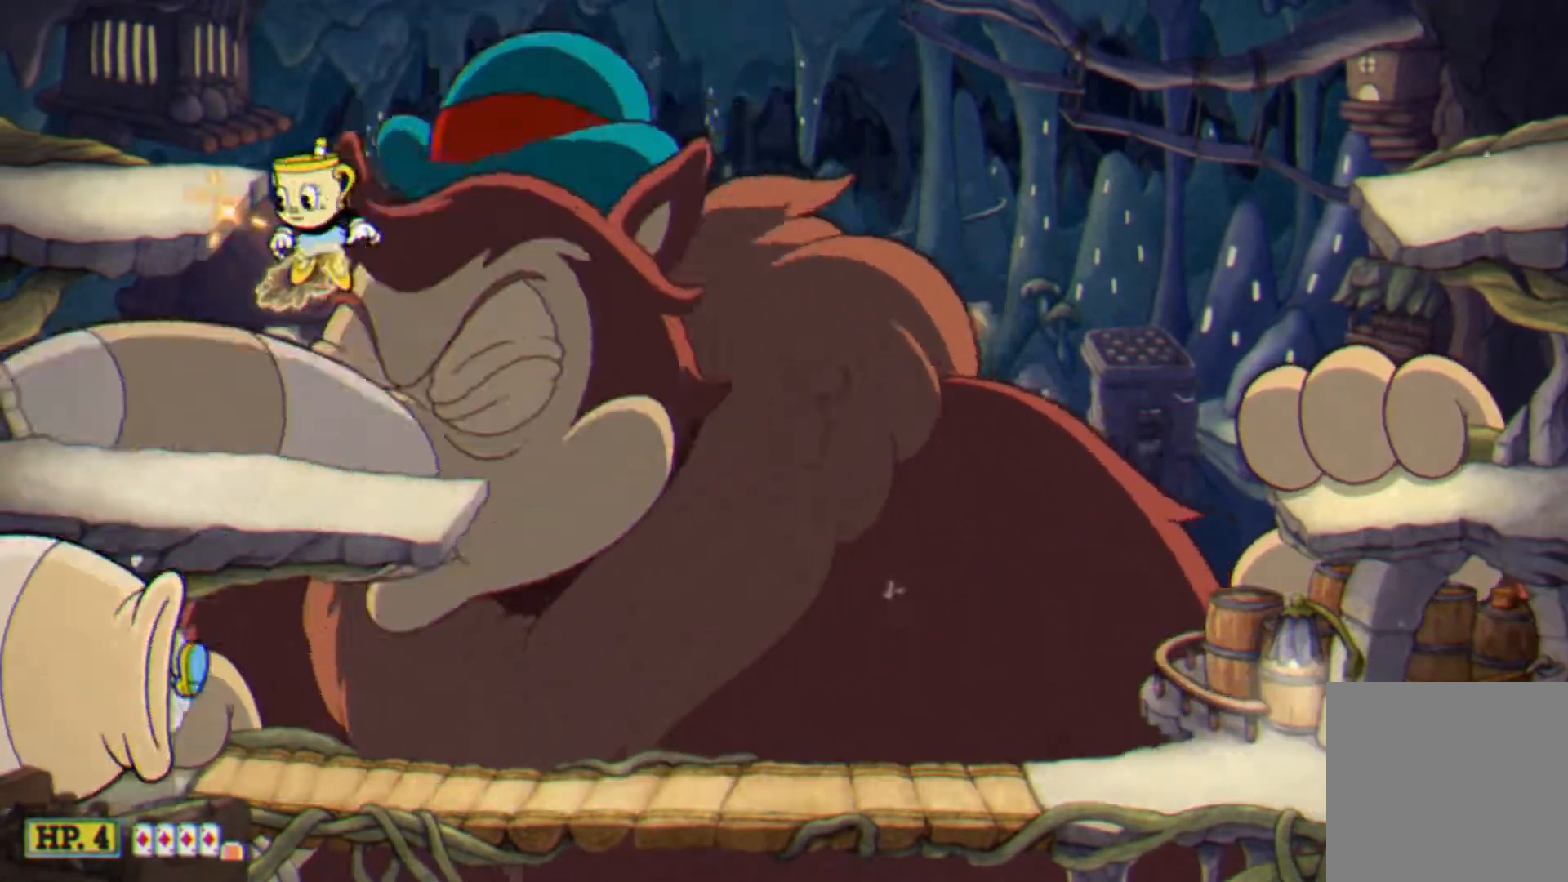
{"buttons": ["X"], "events": [[33, "A", "down"], [67, "DPAD_LEFT", "up"], [133, "DPAD_DOWN", "down"], [233, "A", "up"], [233, "X", "up"], [300, "X", "down"], [333, "DPAD_LEFT", "down"], [367, "DPAD_DOWN", "up"], [467, "DPAD_LEFT", "up"]]}
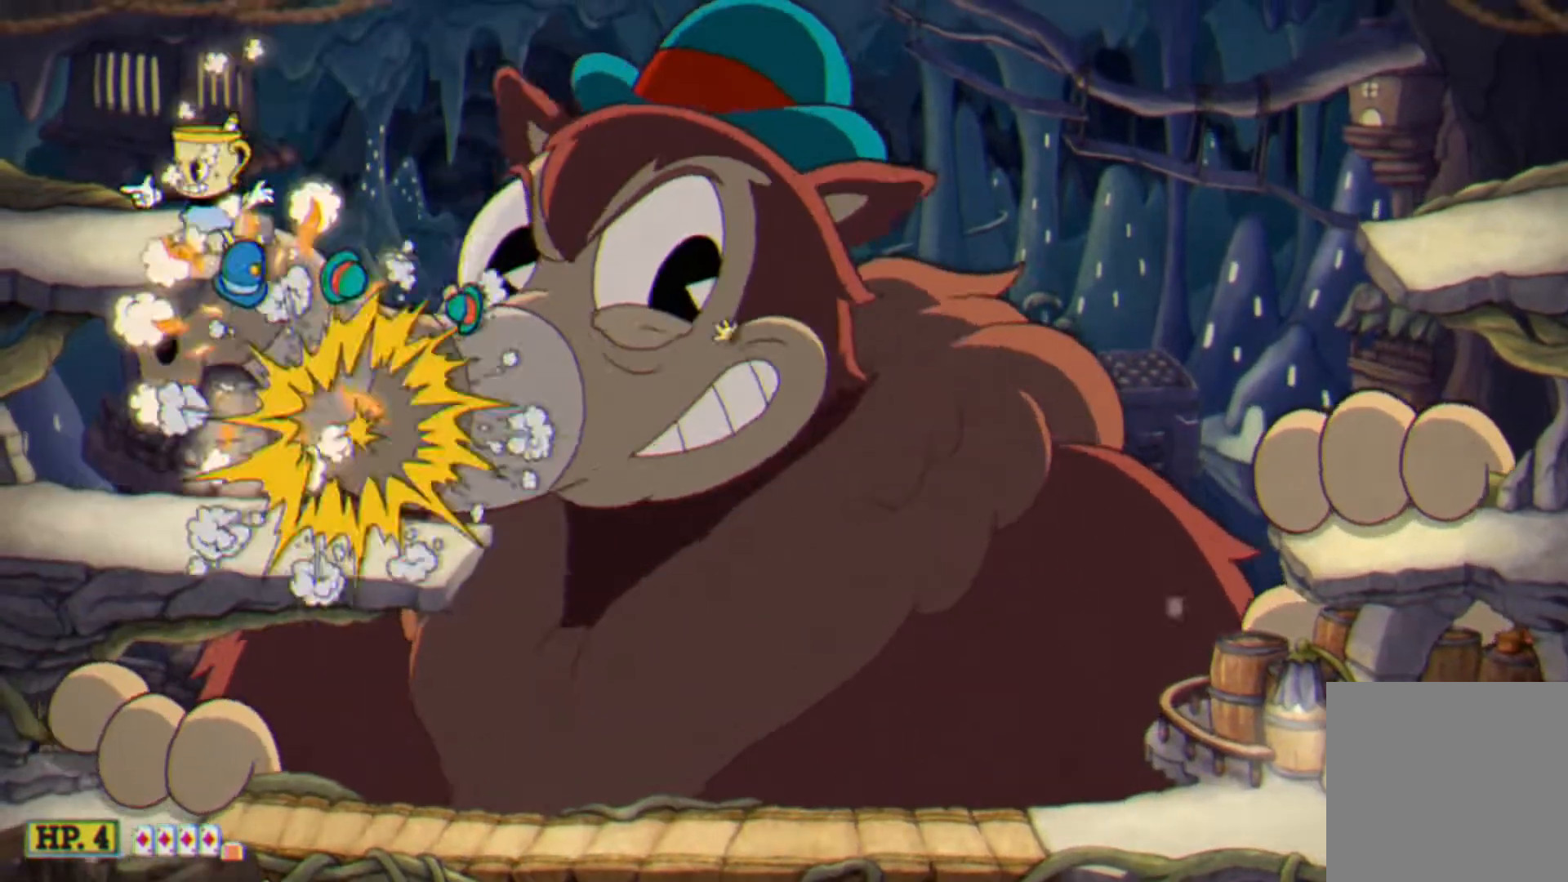
{"buttons": ["X", "DPAD_RIGHT"], "events": [[33, "DPAD_RIGHT", "down"]]}
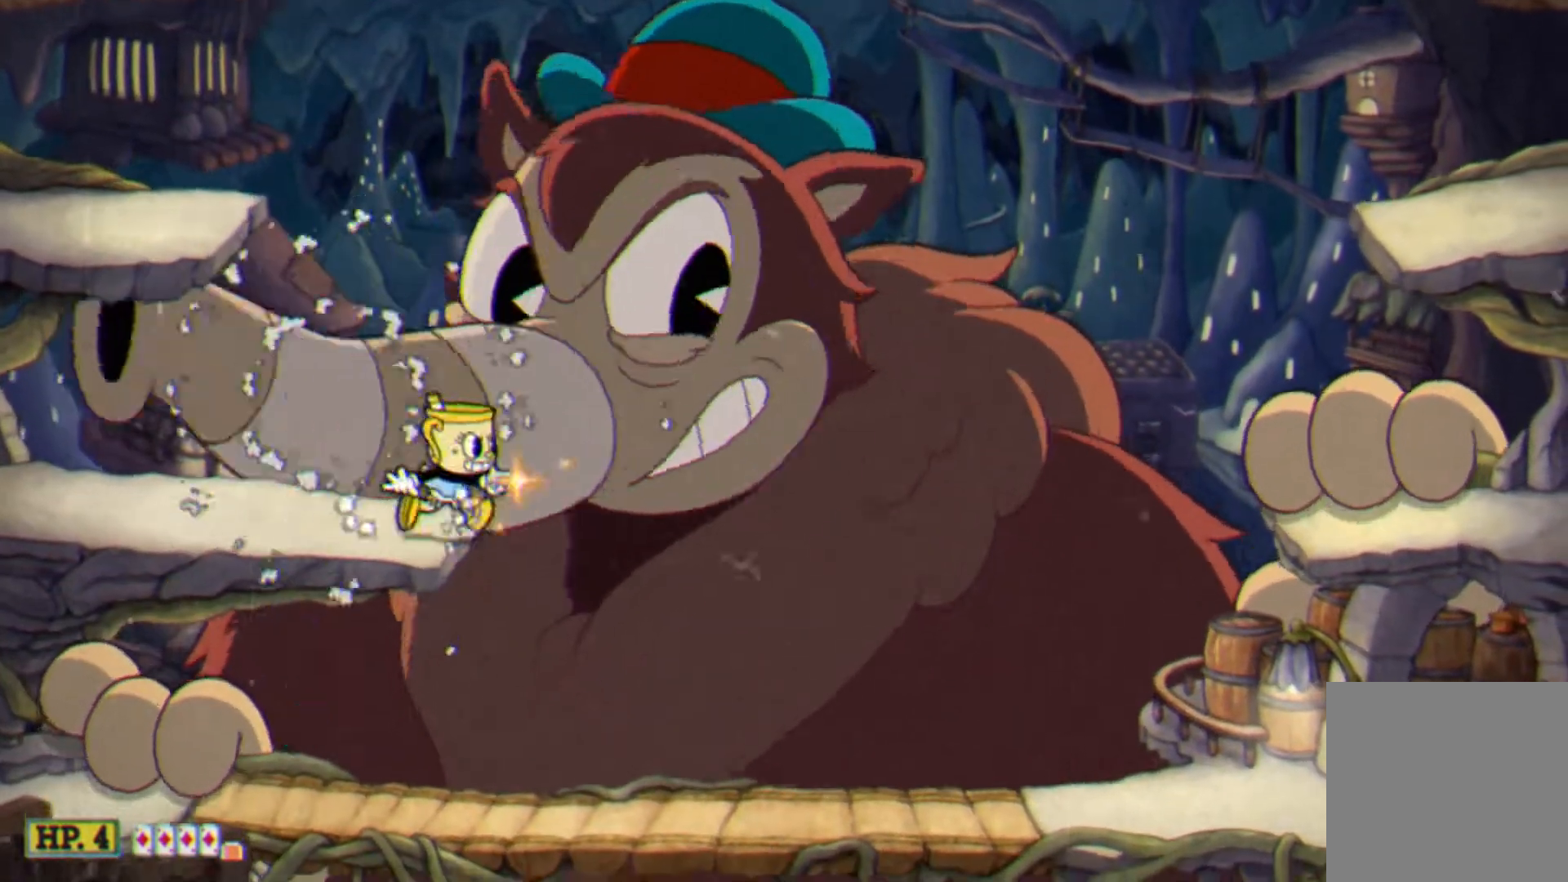
{"buttons": ["X", "DPAD_RIGHT"], "events": []}
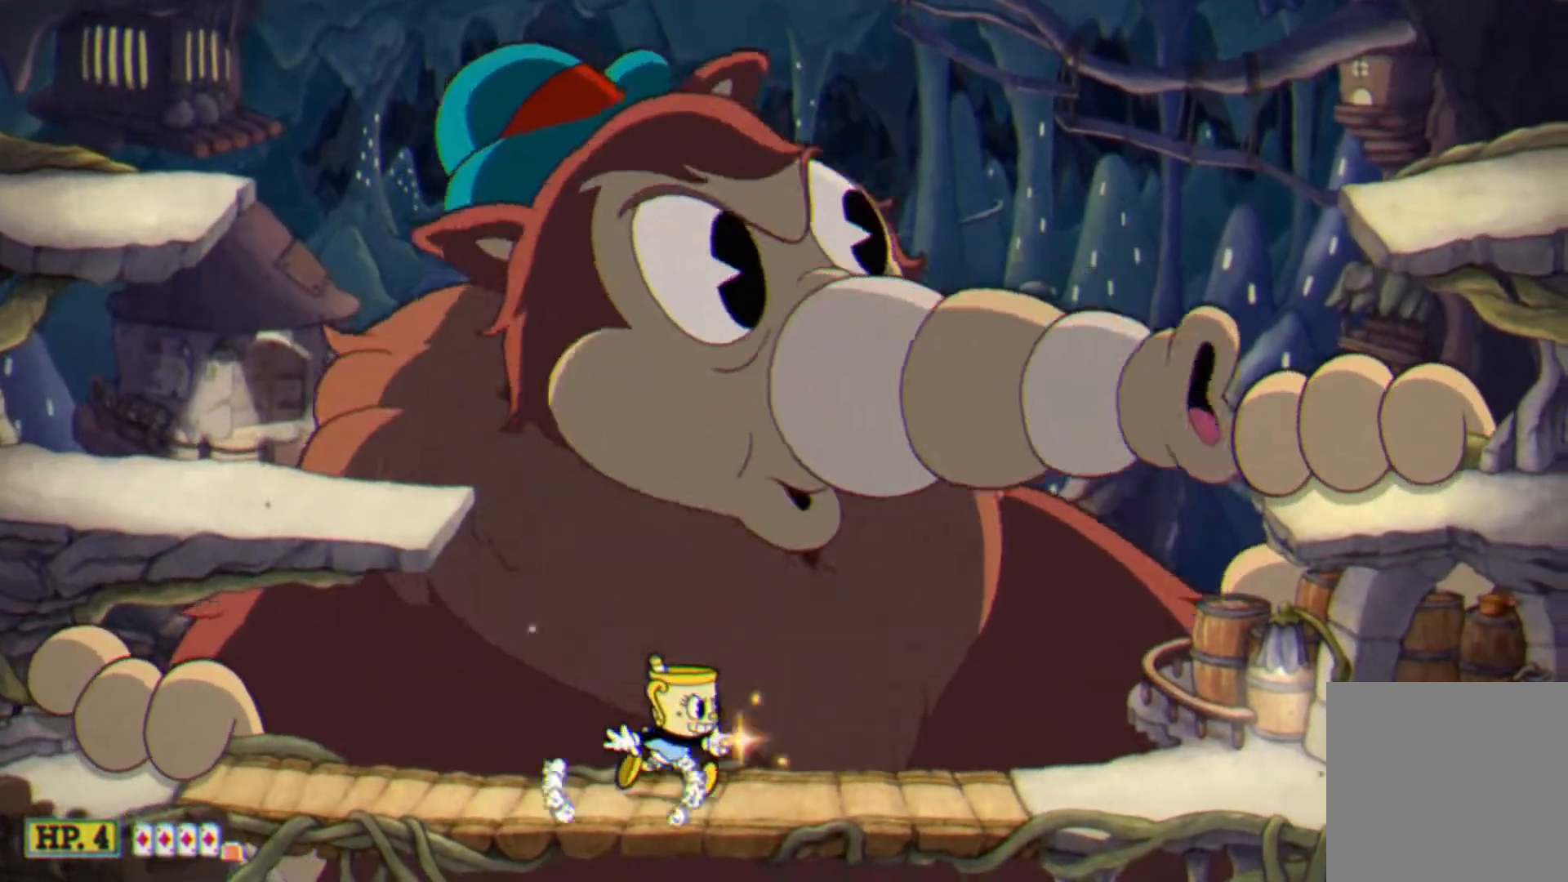
{"buttons": ["X"], "events": [[67, "DPAD_RIGHT", "up"]]}
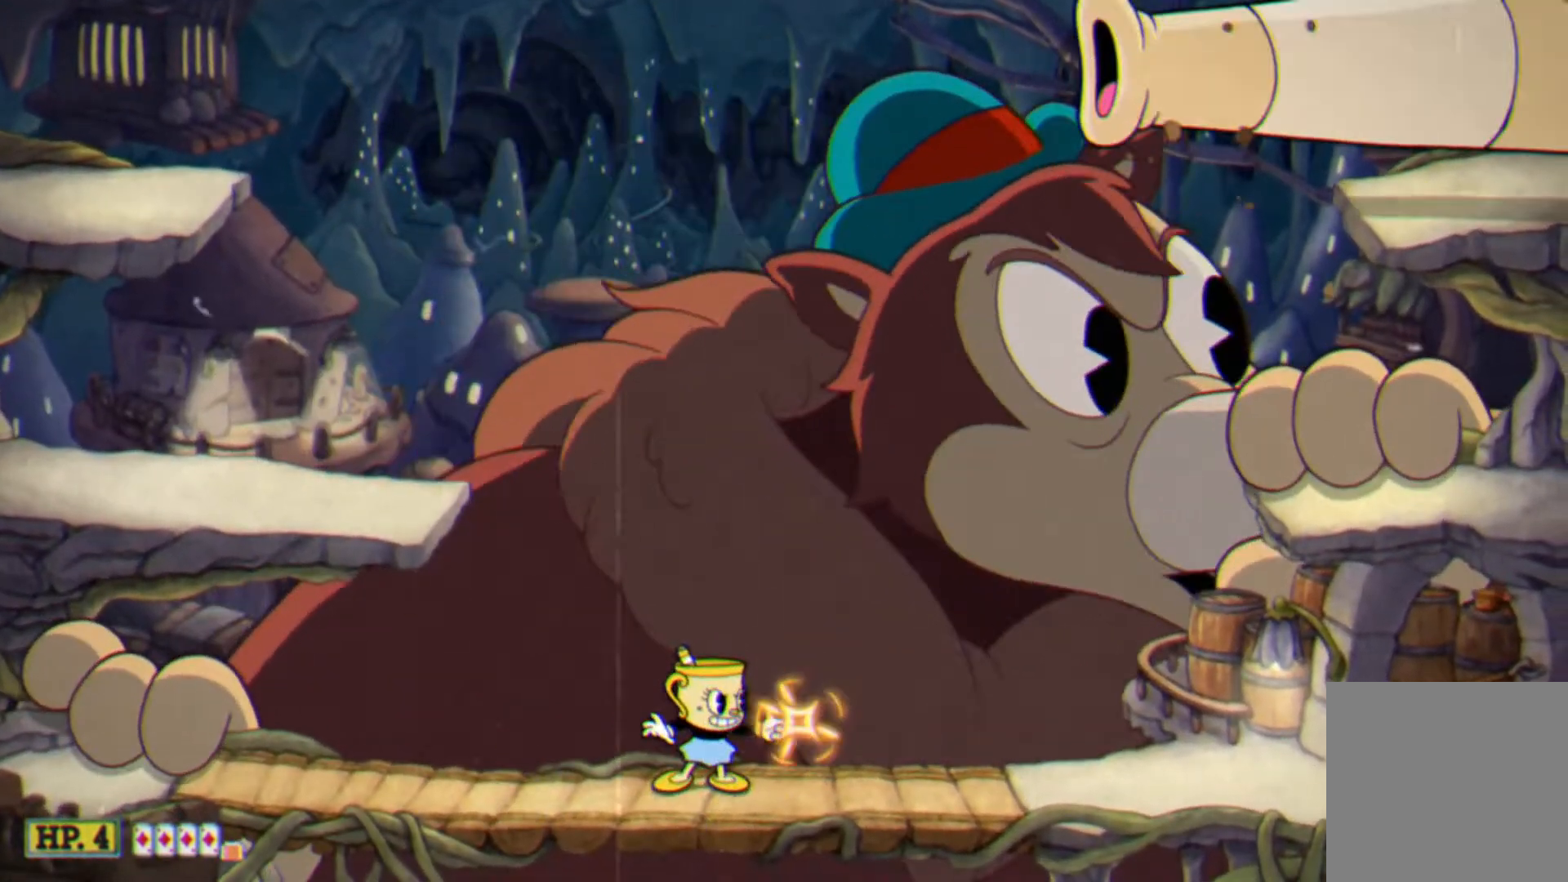
{"buttons": ["X"], "events": [[200, "DPAD_RIGHT", "down"], [267, "DPAD_RIGHT", "up"]]}
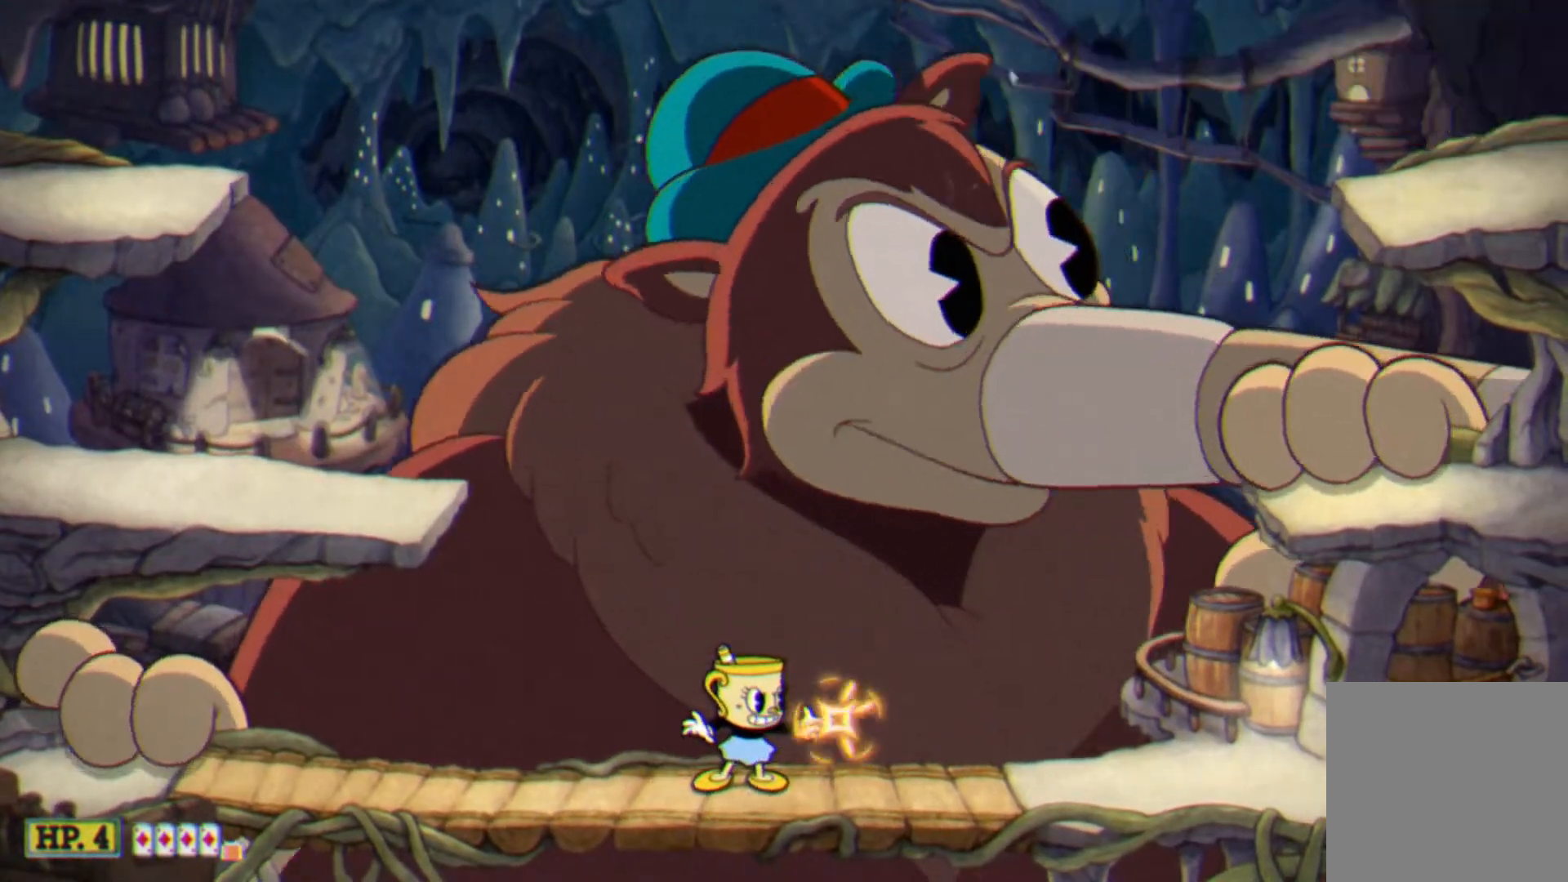
{"buttons": ["X"], "events": []}
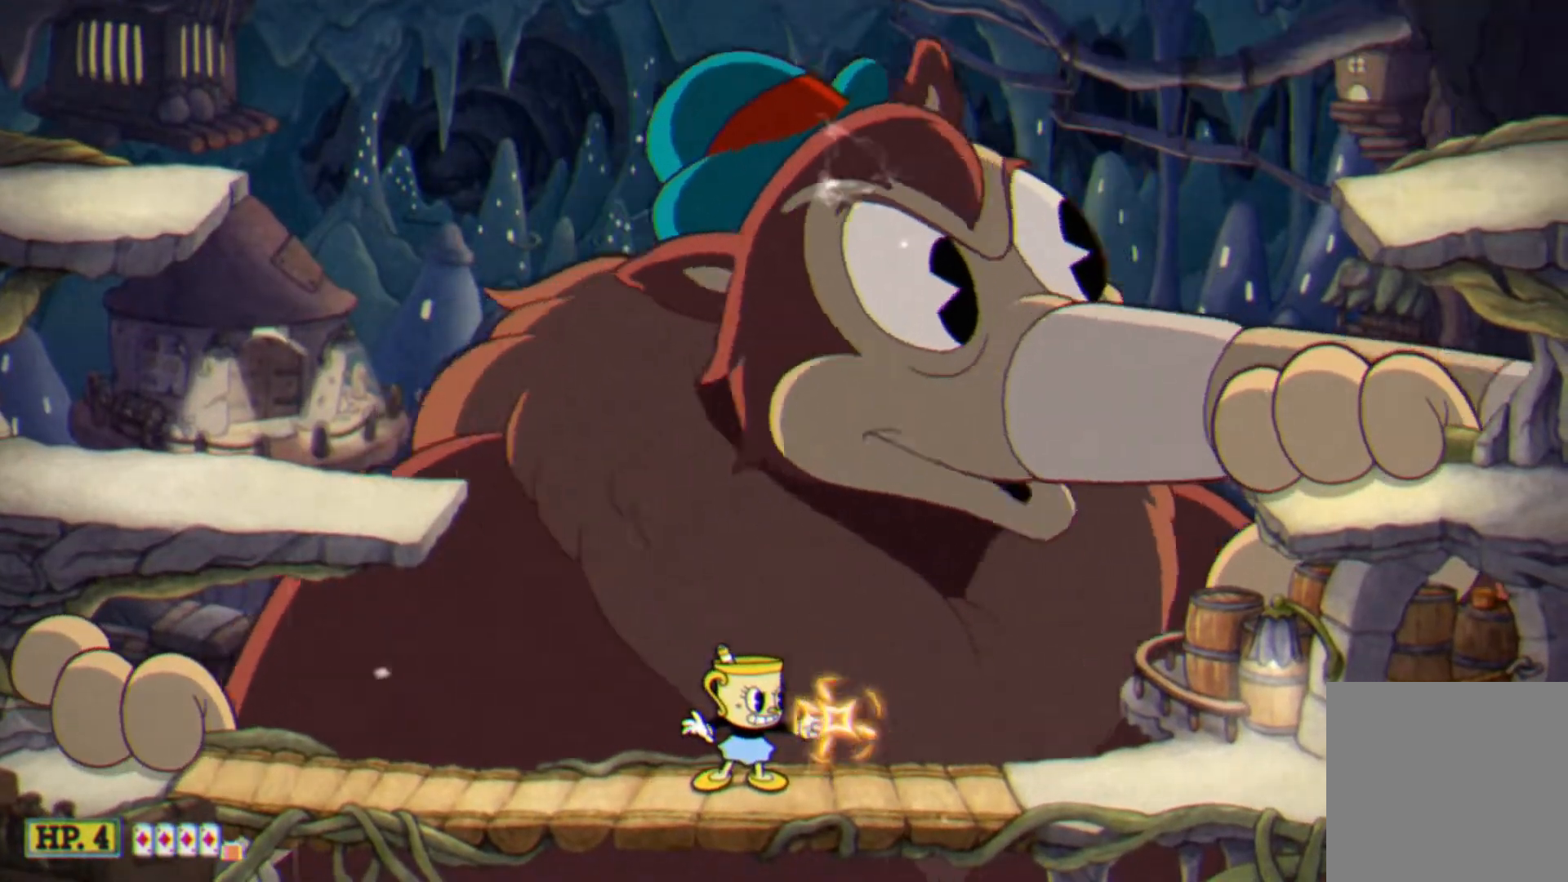
{"buttons": ["X", "DPAD_LEFT"], "events": [[333, "X", "up"], [433, "X", "down"], [500, "DPAD_LEFT", "down"]]}
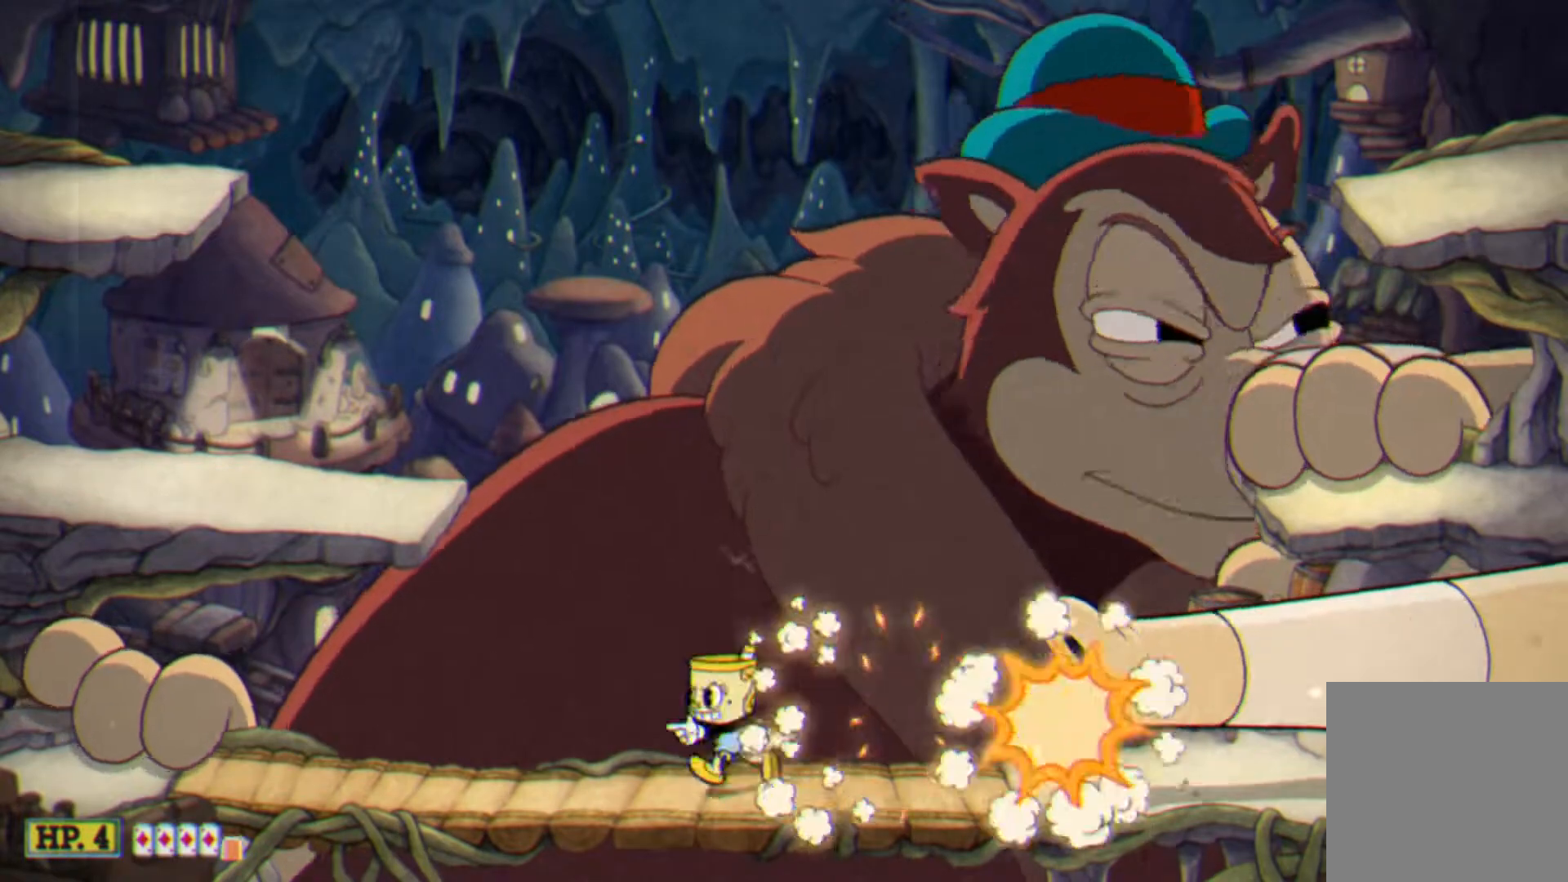
{"buttons": ["X", "DPAD_DOWN"], "events": [[167, "DPAD_LEFT", "up"], [200, "DPAD_RIGHT", "down"], [267, "DPAD_DOWN", "down"], [267, "DPAD_RIGHT", "up"]]}
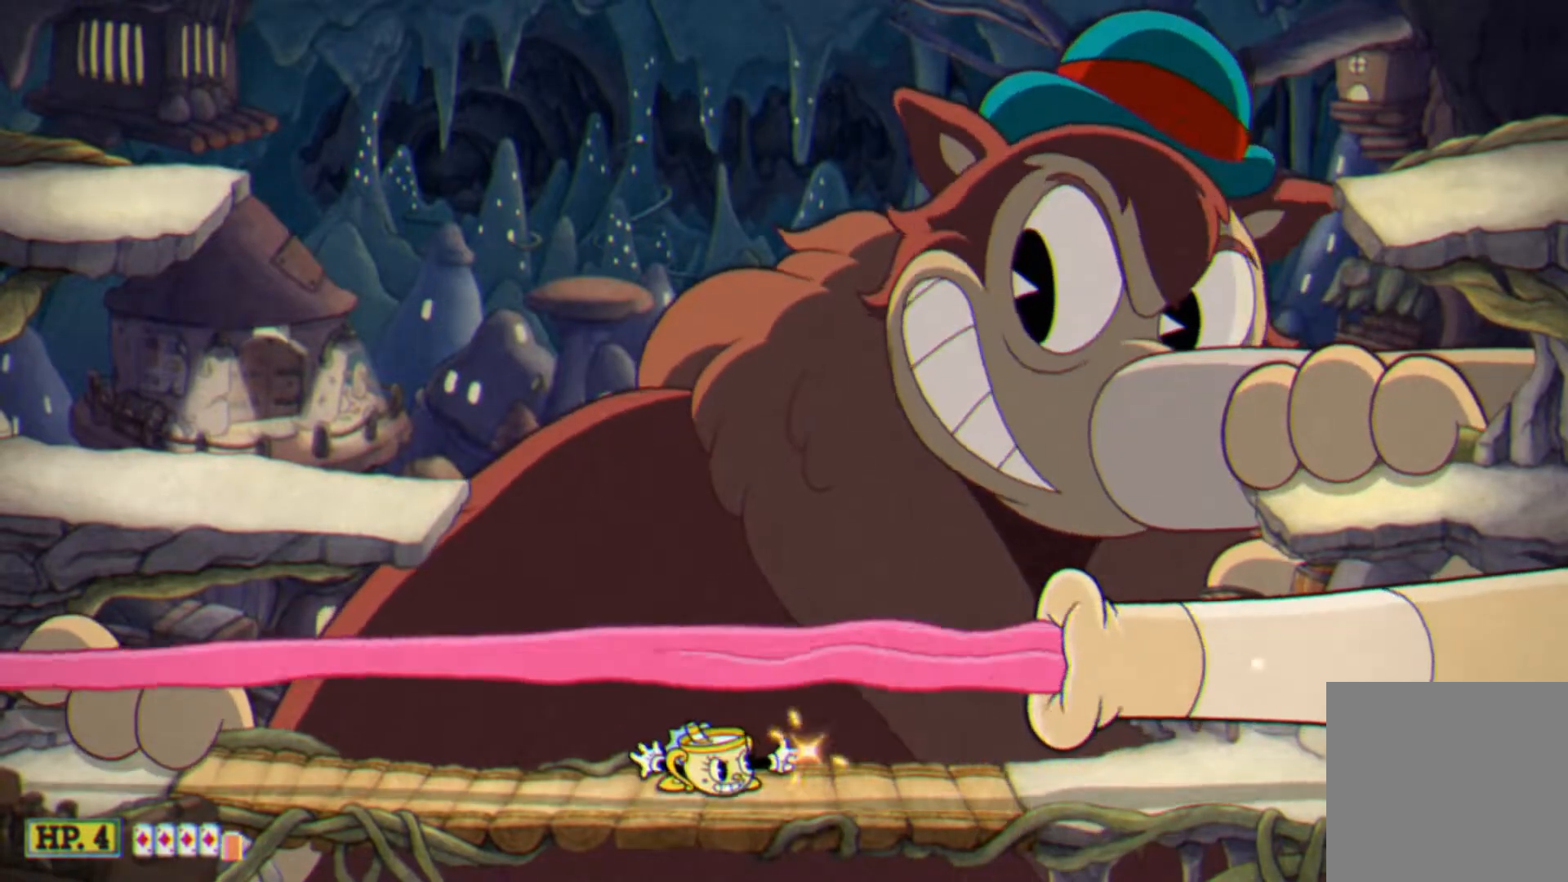
{"buttons": ["X", "DPAD_DOWN"], "events": [[200, "DPAD_LEFT", "down"], [333, "DPAD_LEFT", "up"]]}
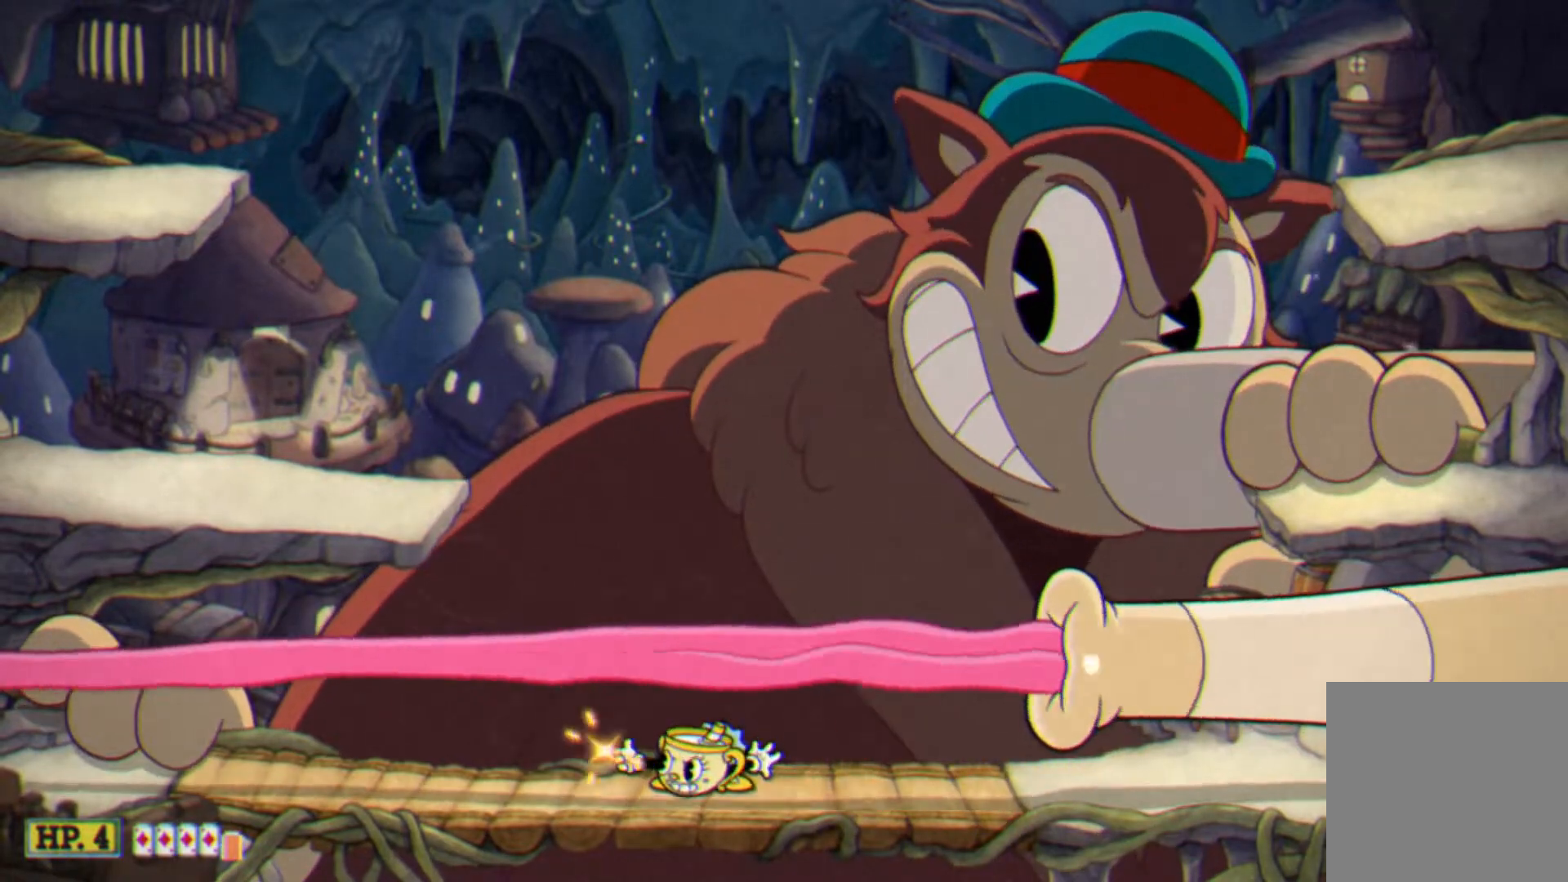
{"buttons": ["X", "Y", "DPAD_DOWN", "DPAD_LEFT"], "events": [[400, "Y", "down"], [433, "DPAD_LEFT", "down"]]}
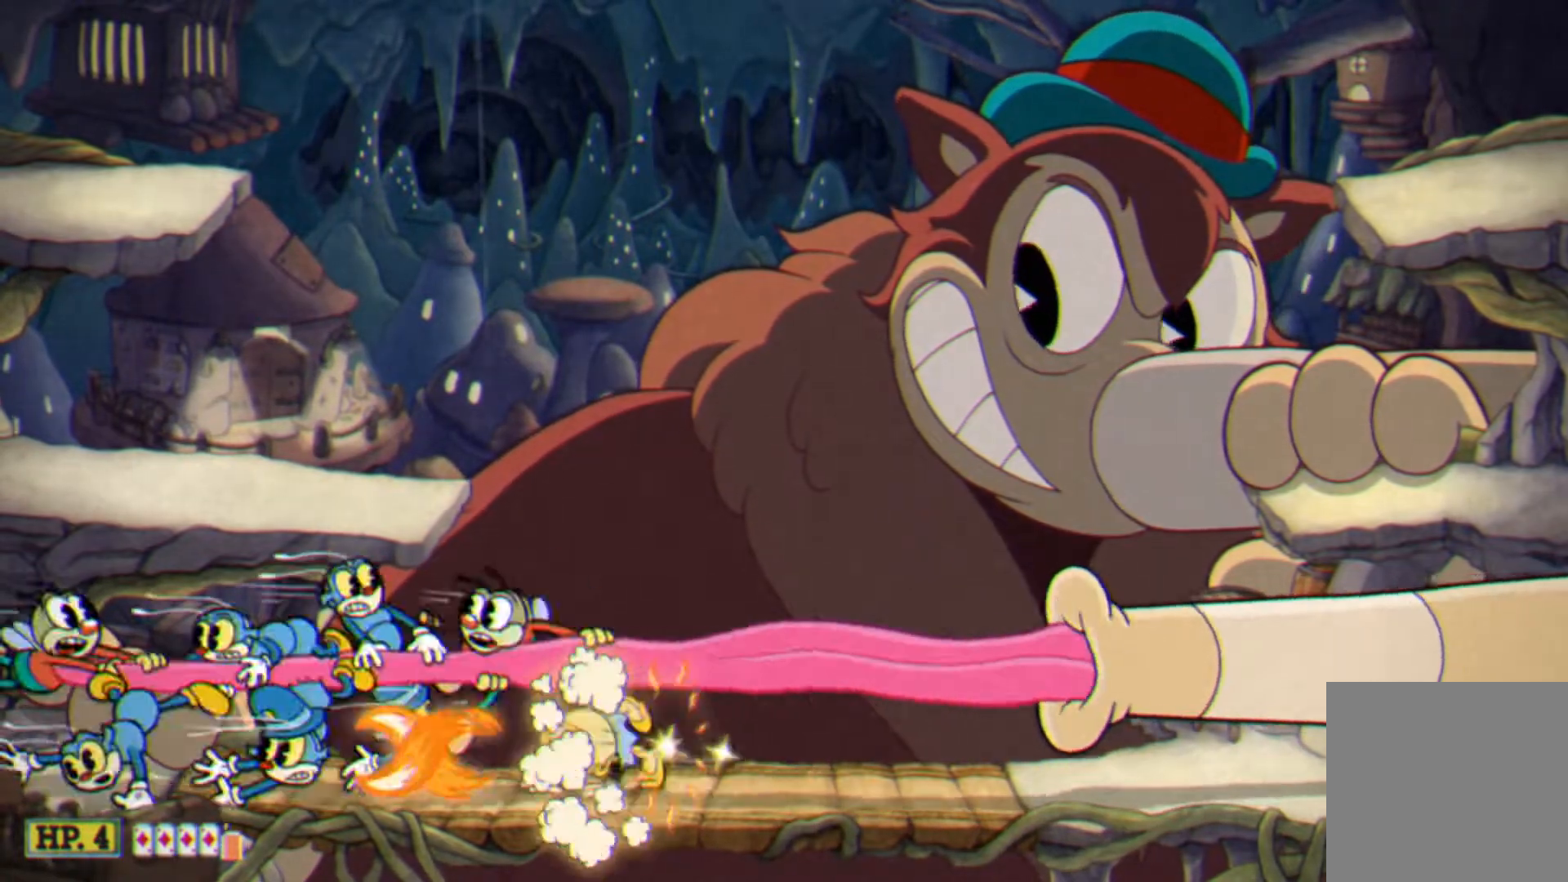
{"buttons": ["X", "DPAD_RIGHT"], "events": [[33, "Y", "up"], [100, "X", "up"], [167, "X", "down"], [267, "DPAD_LEFT", "up"], [300, "DPAD_DOWN", "up"], [300, "DPAD_RIGHT", "down"]]}
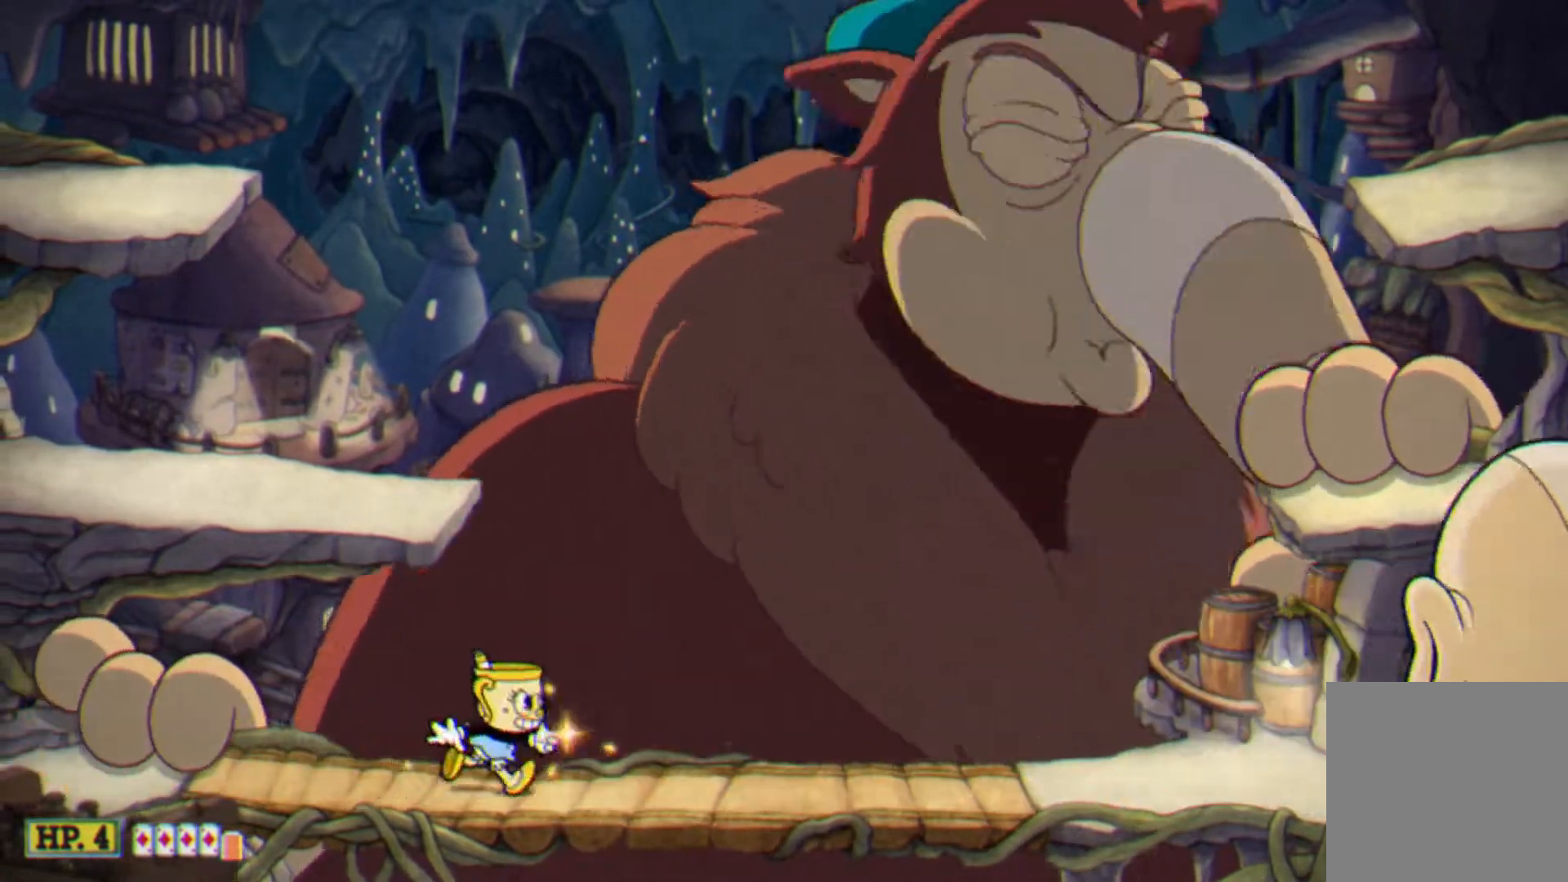
{"buttons": ["X", "DPAD_RIGHT"], "events": [[133, "DPAD_RIGHT", "up"], [300, "DPAD_RIGHT", "down"]]}
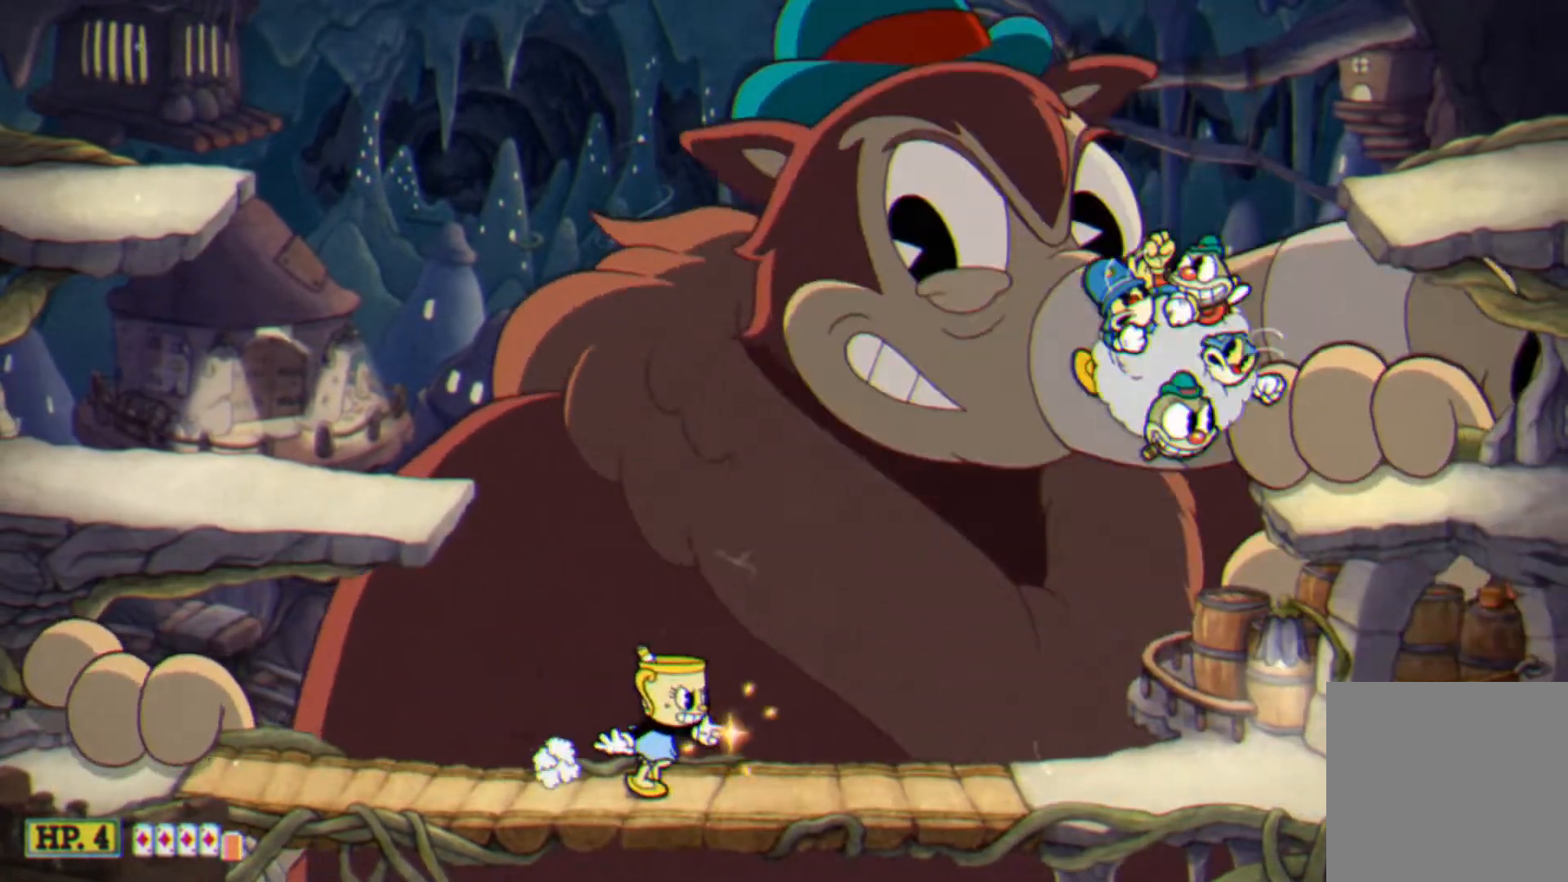
{"buttons": ["X", "DPAD_RIGHT"], "events": [[67, "DPAD_RIGHT", "up"], [100, "DPAD_LEFT", "down"], [233, "DPAD_LEFT", "up"], [267, "DPAD_RIGHT", "down"]]}
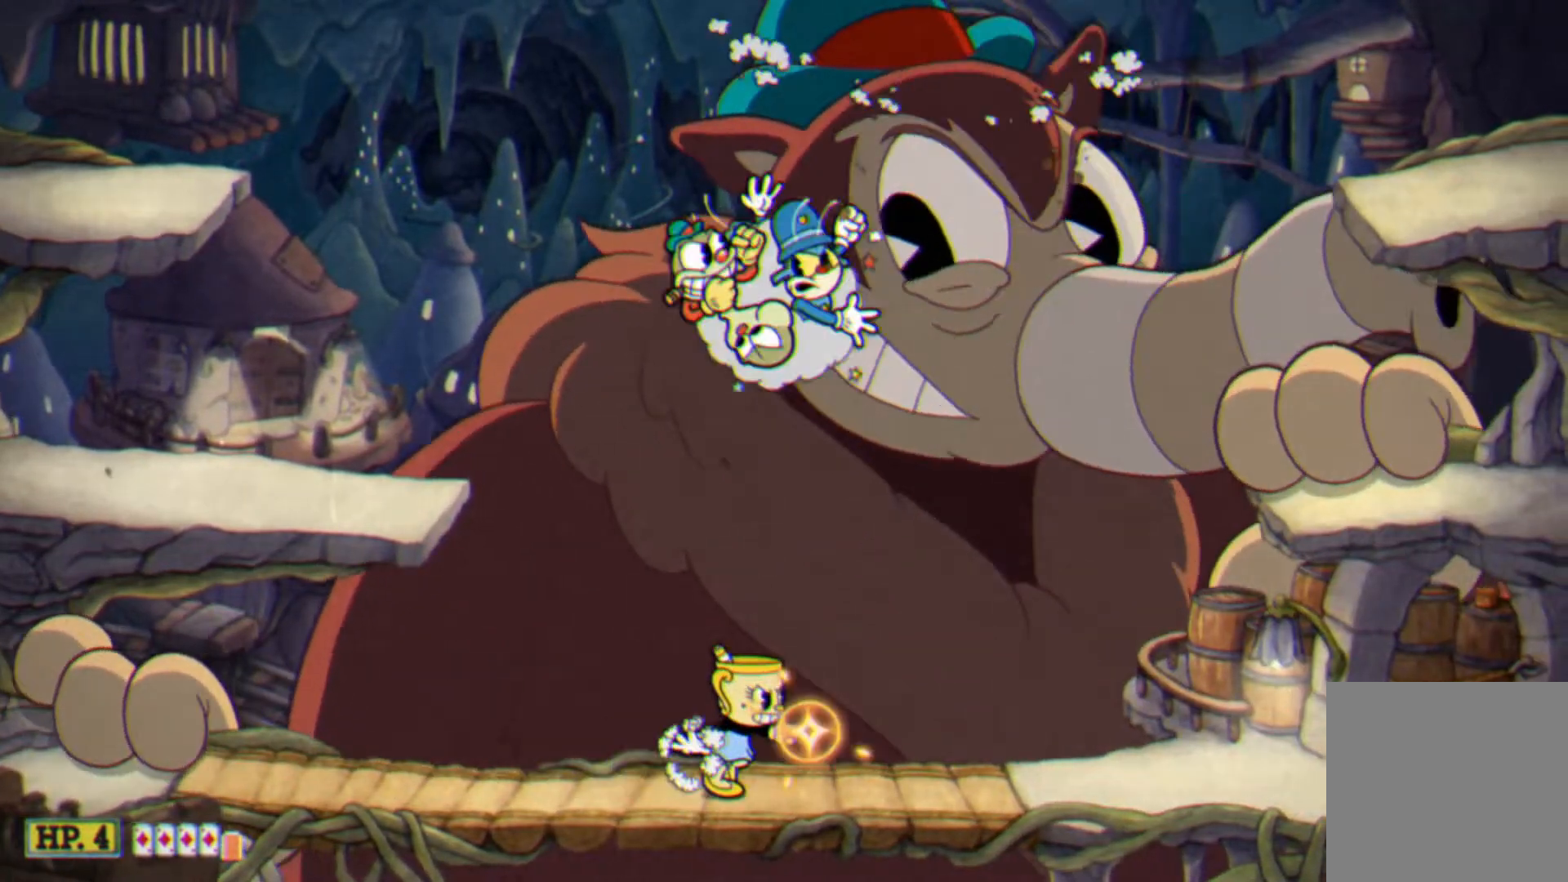
{"buttons": ["X"], "events": [[133, "DPAD_RIGHT", "up"], [167, "DPAD_LEFT", "down"], [233, "DPAD_LEFT", "up"], [267, "X", "up"], [333, "X", "down"]]}
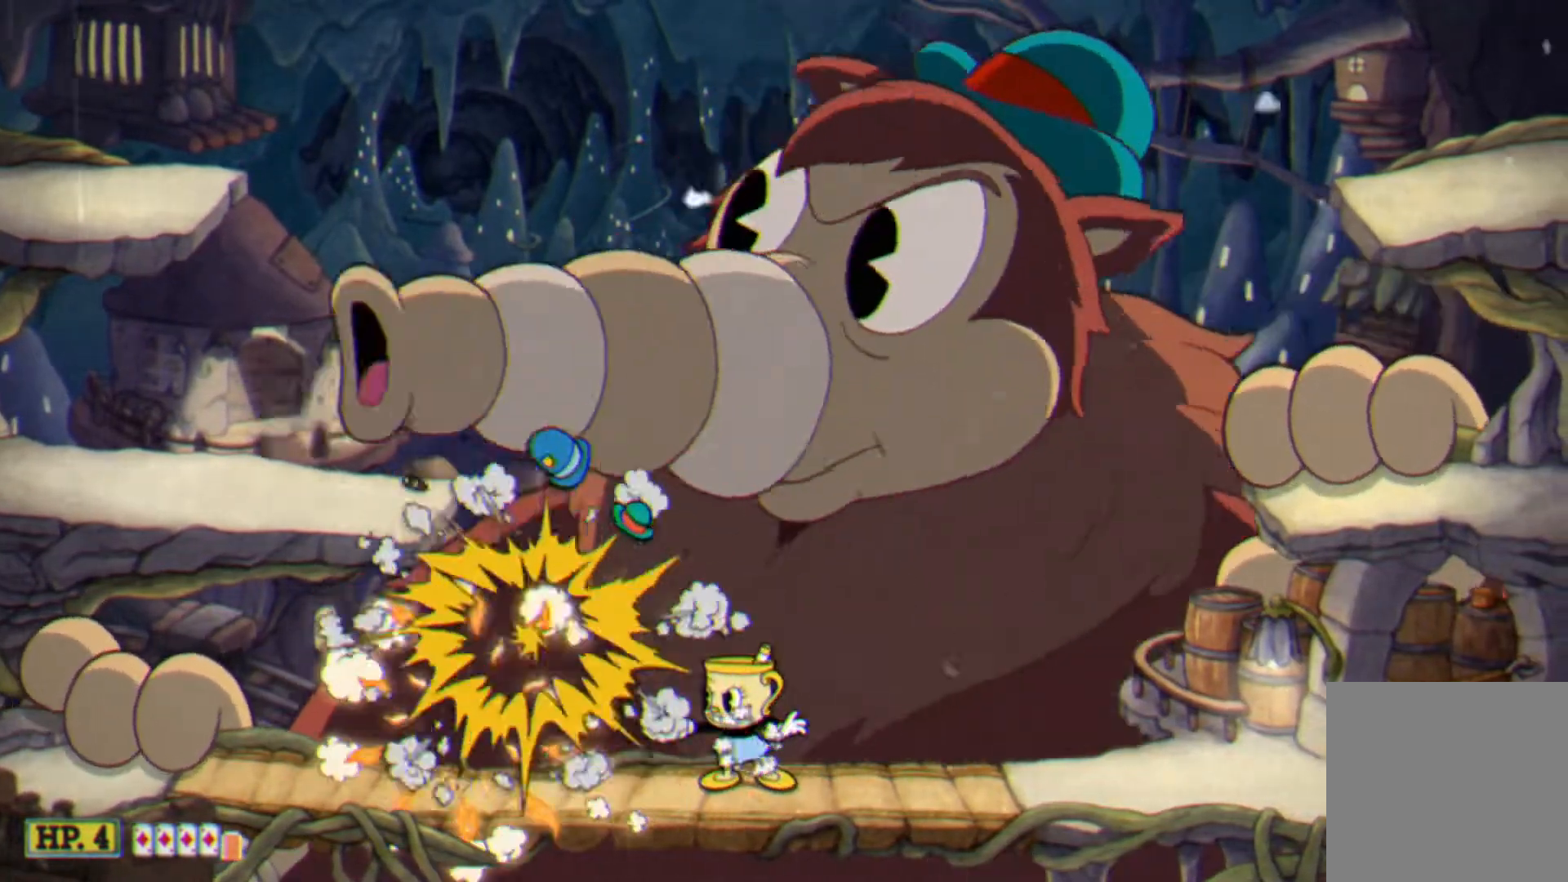
{"buttons": ["X"], "events": [[133, "DPAD_RIGHT", "down"], [500, "DPAD_RIGHT", "up"]]}